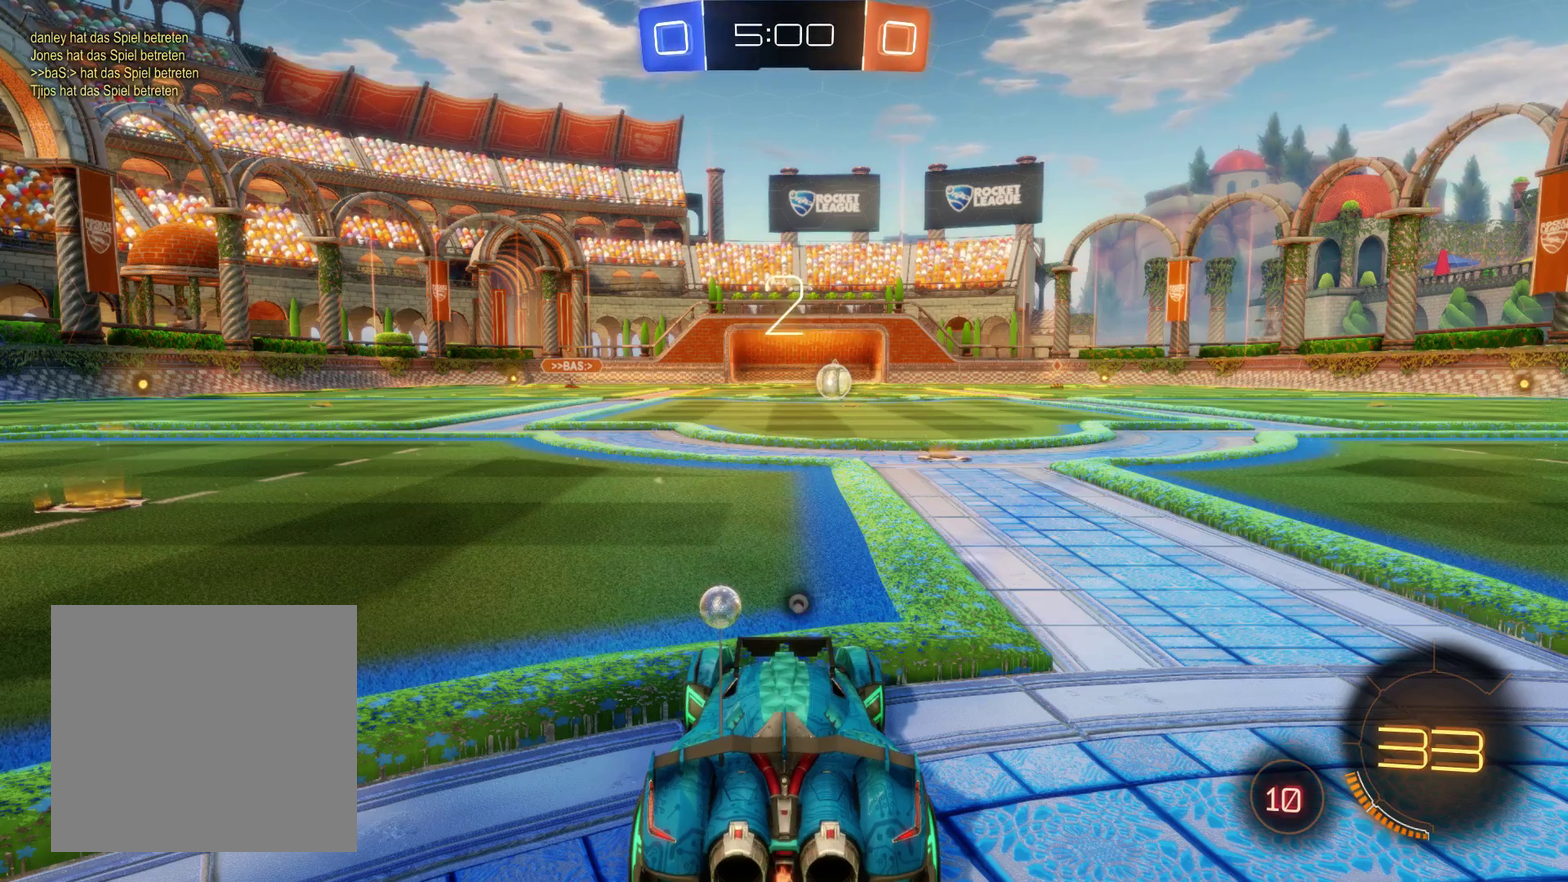
Gameplay with a controller (Xbox layout); each line is a JSON object with the inputs held at the frame after it. "events" lists button and stick changes between this image and that frame as [ms after this image, input, new state], when the widget could be followed in between.
{"buttons": ["R2"], "left_stick": "center", "right_stick": "center", "events": [[33, "R2", "down"]]}
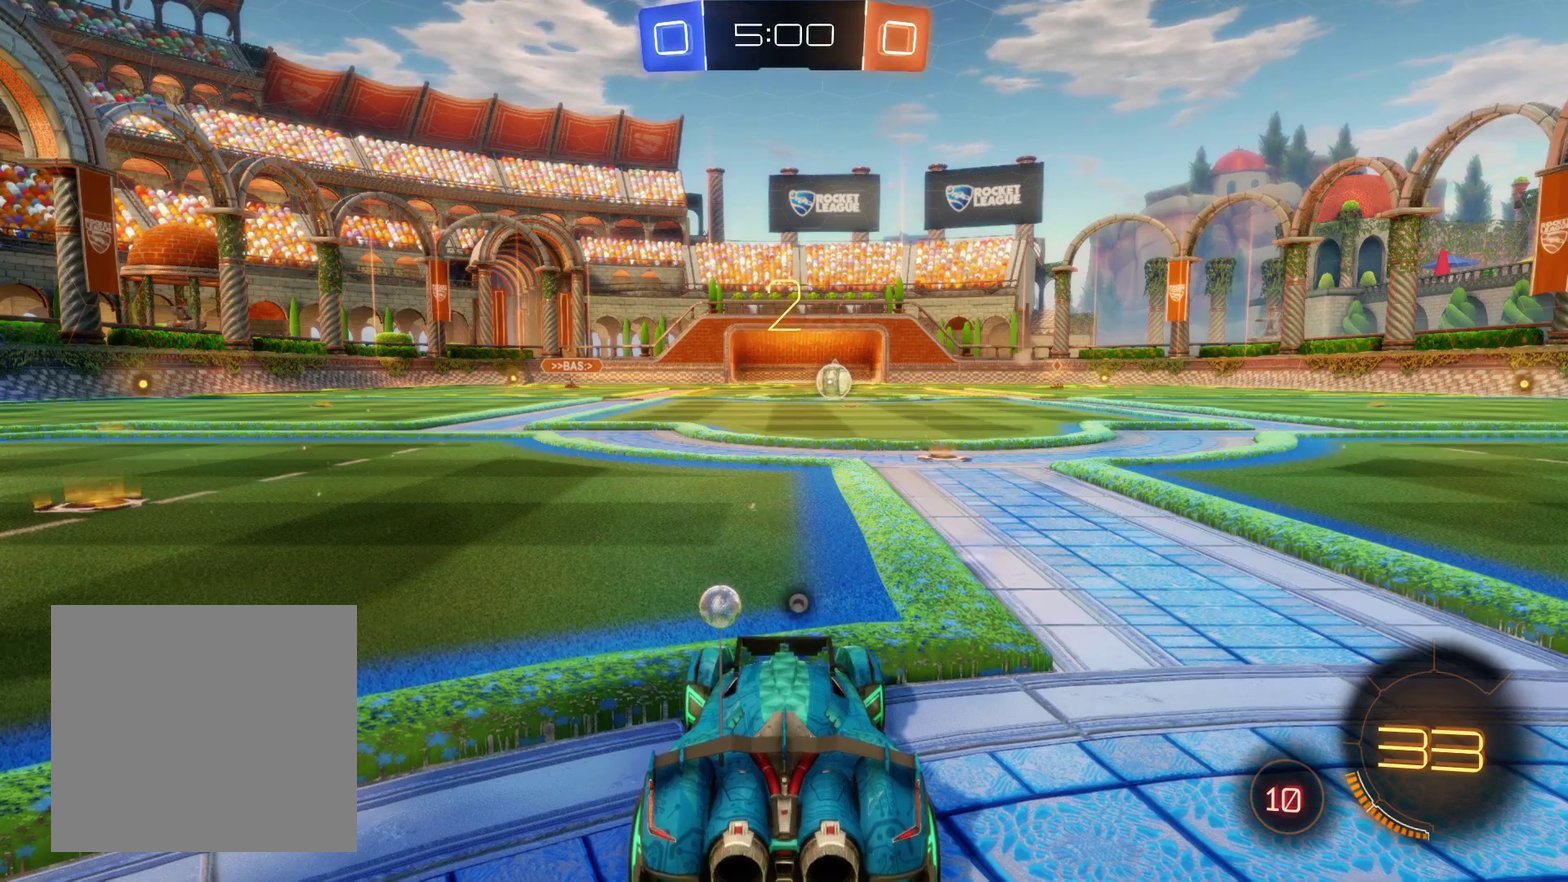
{"buttons": ["R2"], "left_stick": "center", "right_stick": "center", "events": []}
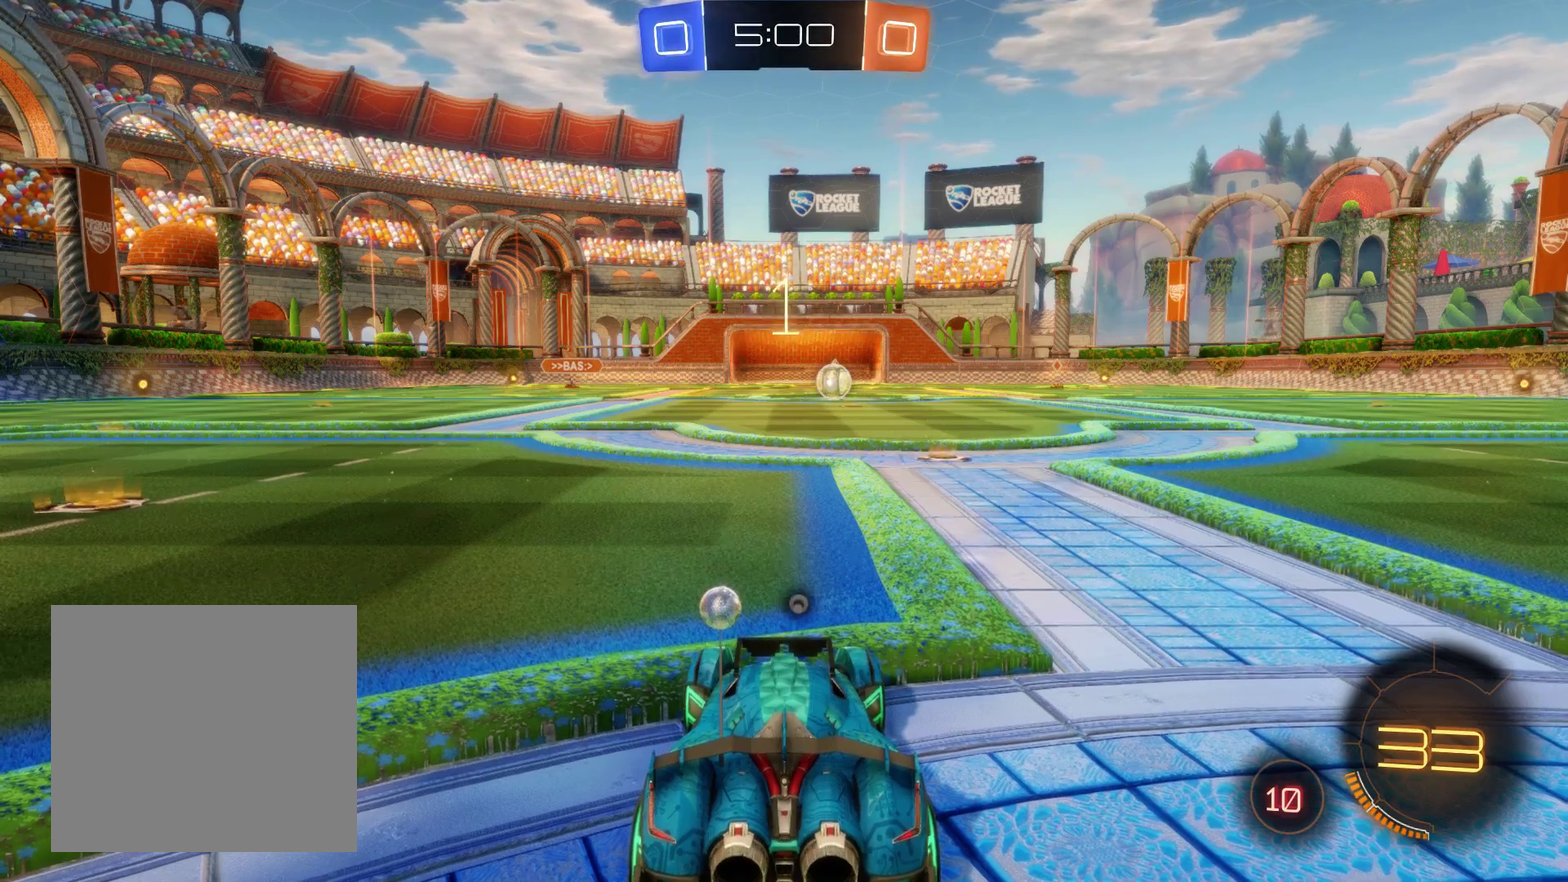
{"buttons": ["R2"], "left_stick": "center", "right_stick": "center", "events": []}
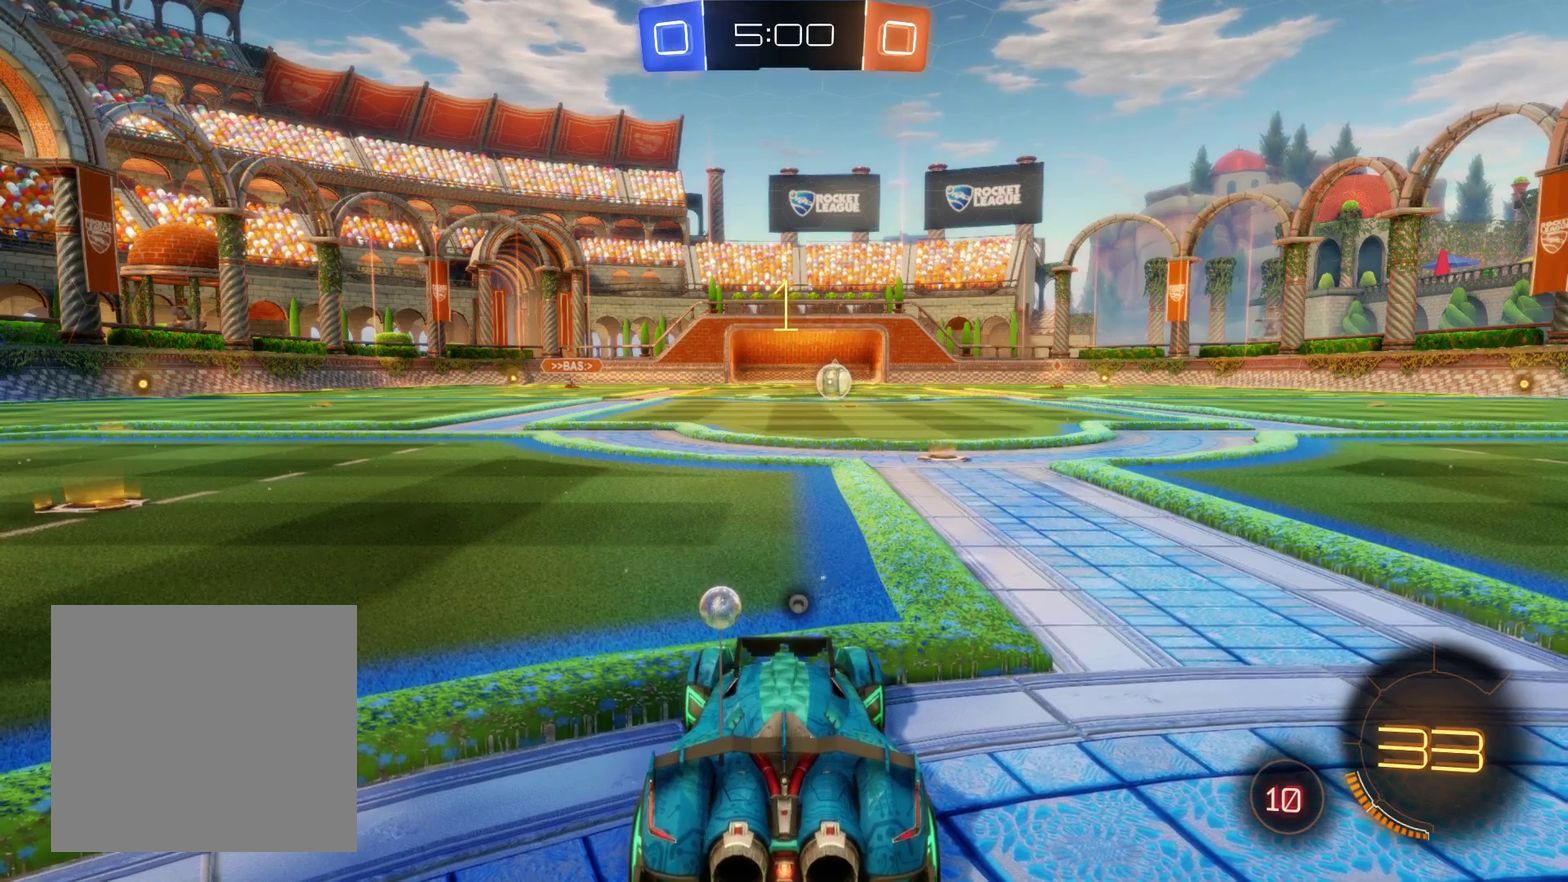
{"buttons": ["L2", "R2"], "left_stick": "right", "right_stick": "center", "events": [[33, "L2", "down"], [467, "left_stick", "right"]]}
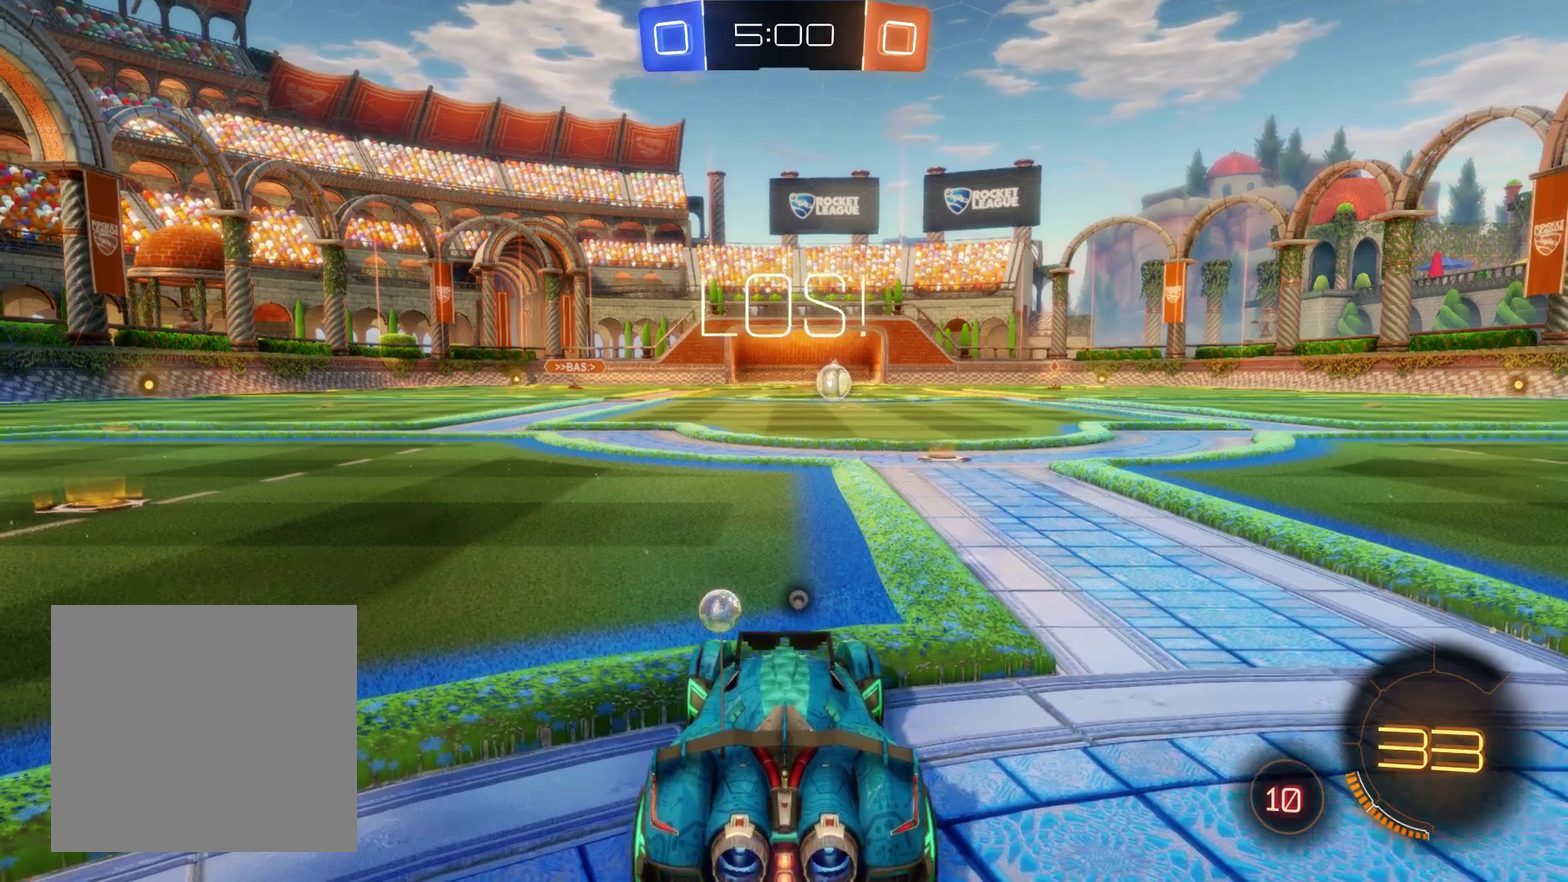
{"buttons": ["L2", "R2"], "left_stick": "left", "right_stick": "center", "events": [[133, "left_stick", "center"], [400, "left_stick", "left"]]}
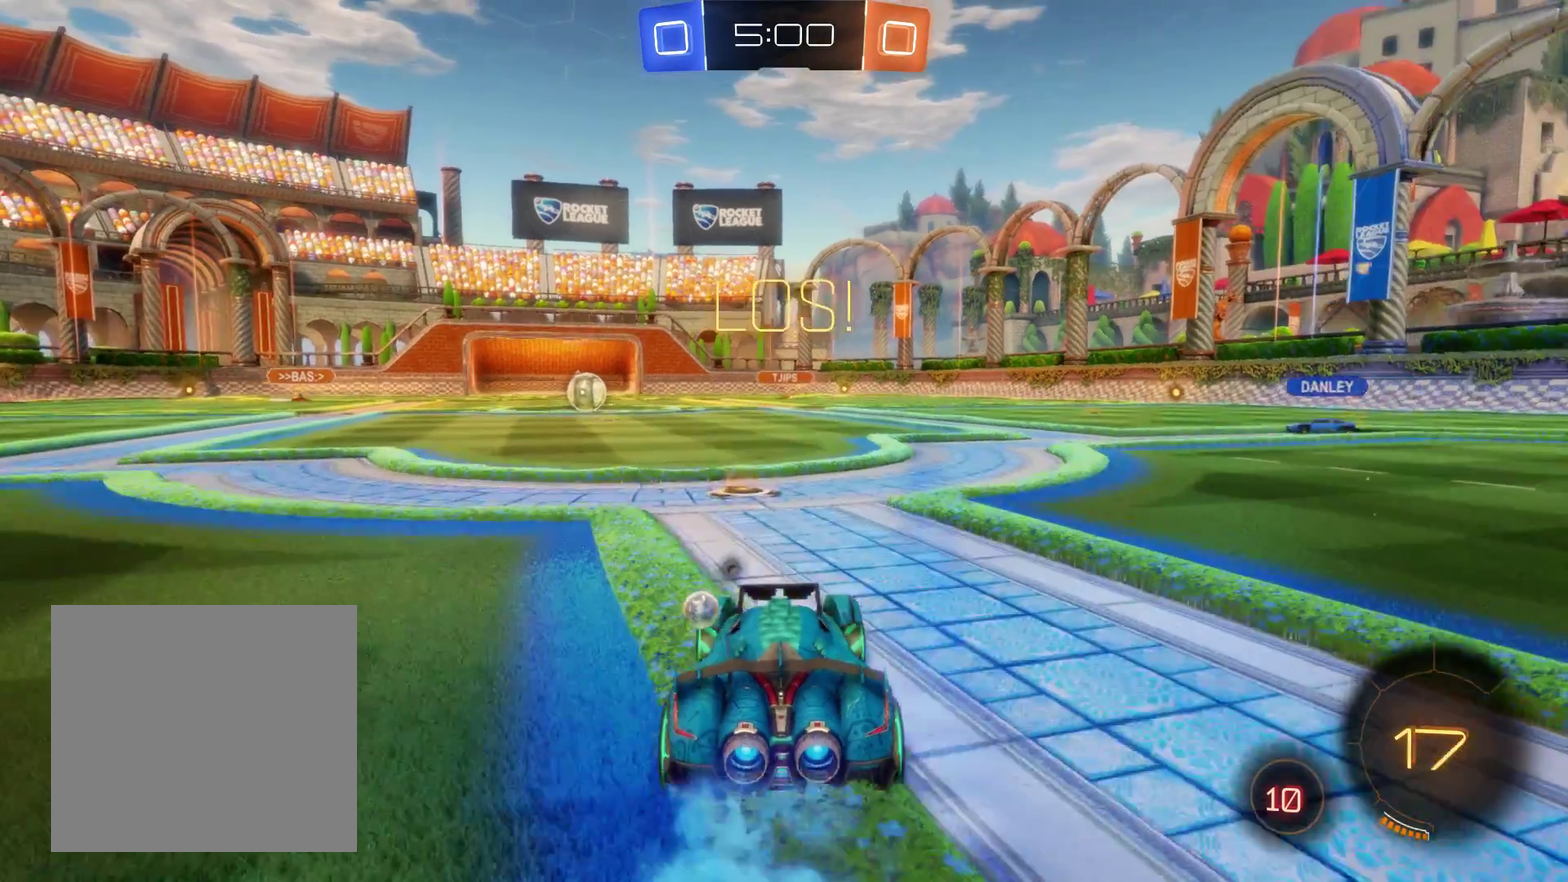
{"buttons": ["L2", "R2"], "left_stick": "center", "right_stick": "center", "events": [[67, "left_stick", "center"], [433, "Y", "down"], [500, "Y", "up"]]}
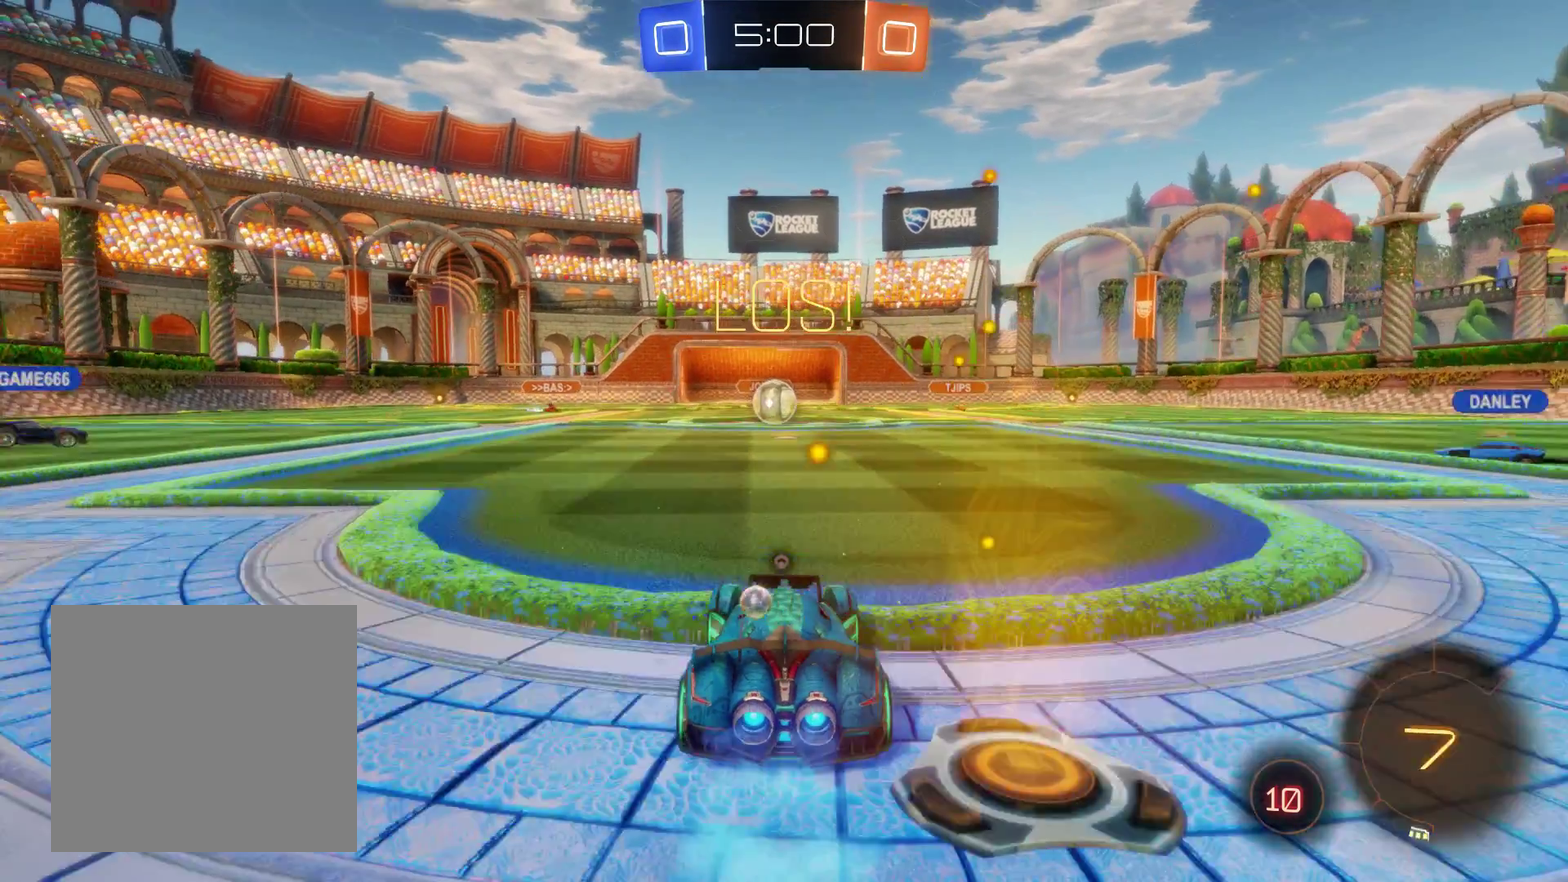
{"buttons": ["L2", "R2"], "left_stick": "center", "right_stick": "center", "events": []}
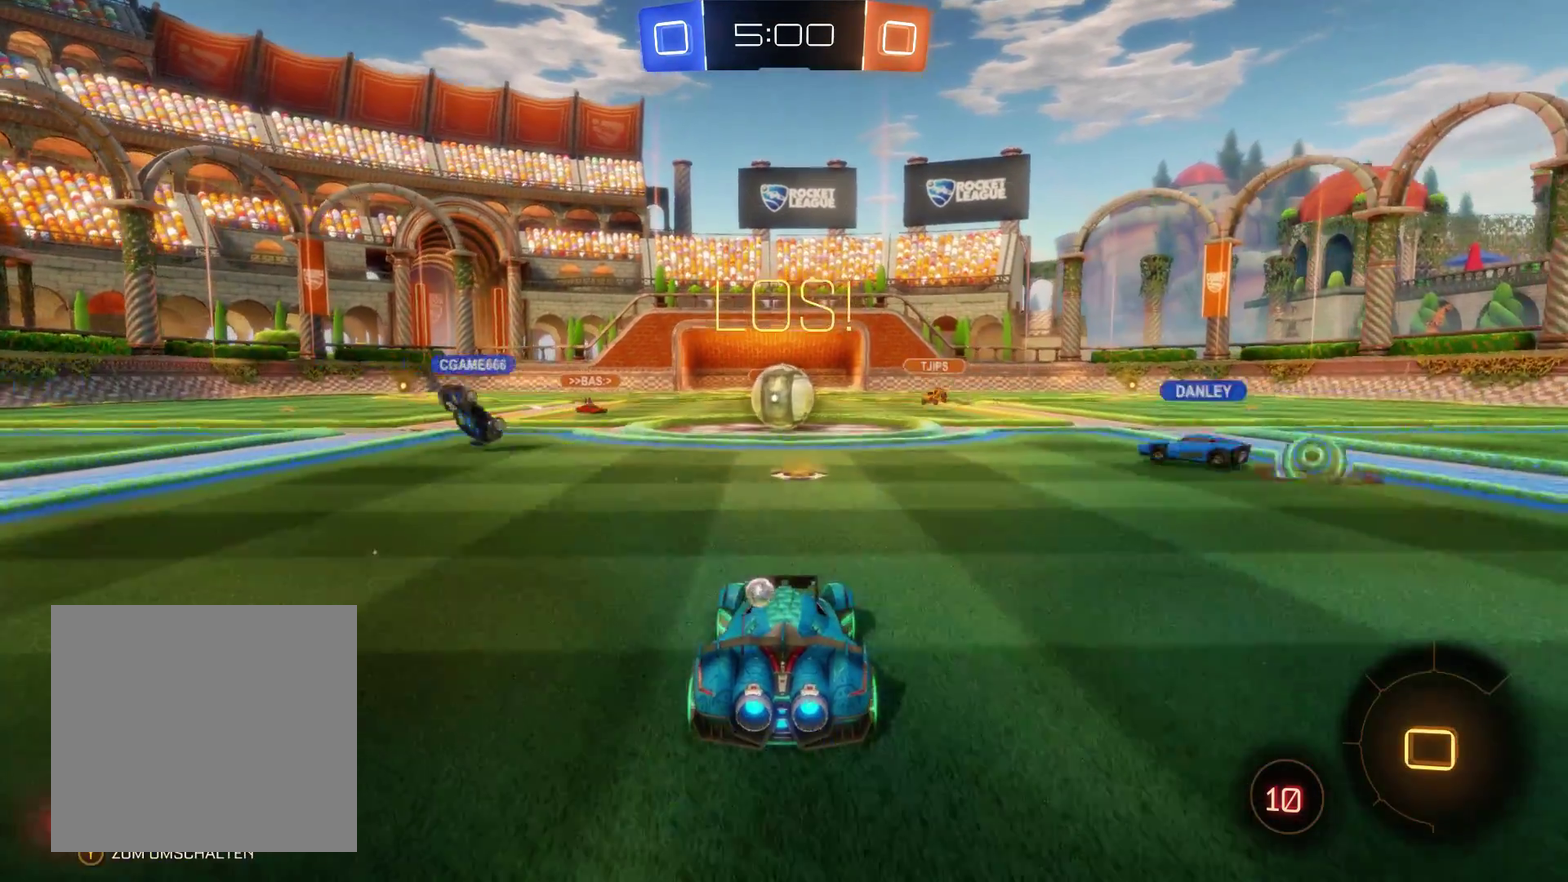
{"buttons": ["R2"], "left_stick": "up", "right_stick": "center", "events": [[67, "A", "down"], [67, "left_stick", "up"], [200, "L2", "up"], [333, "A", "up"]]}
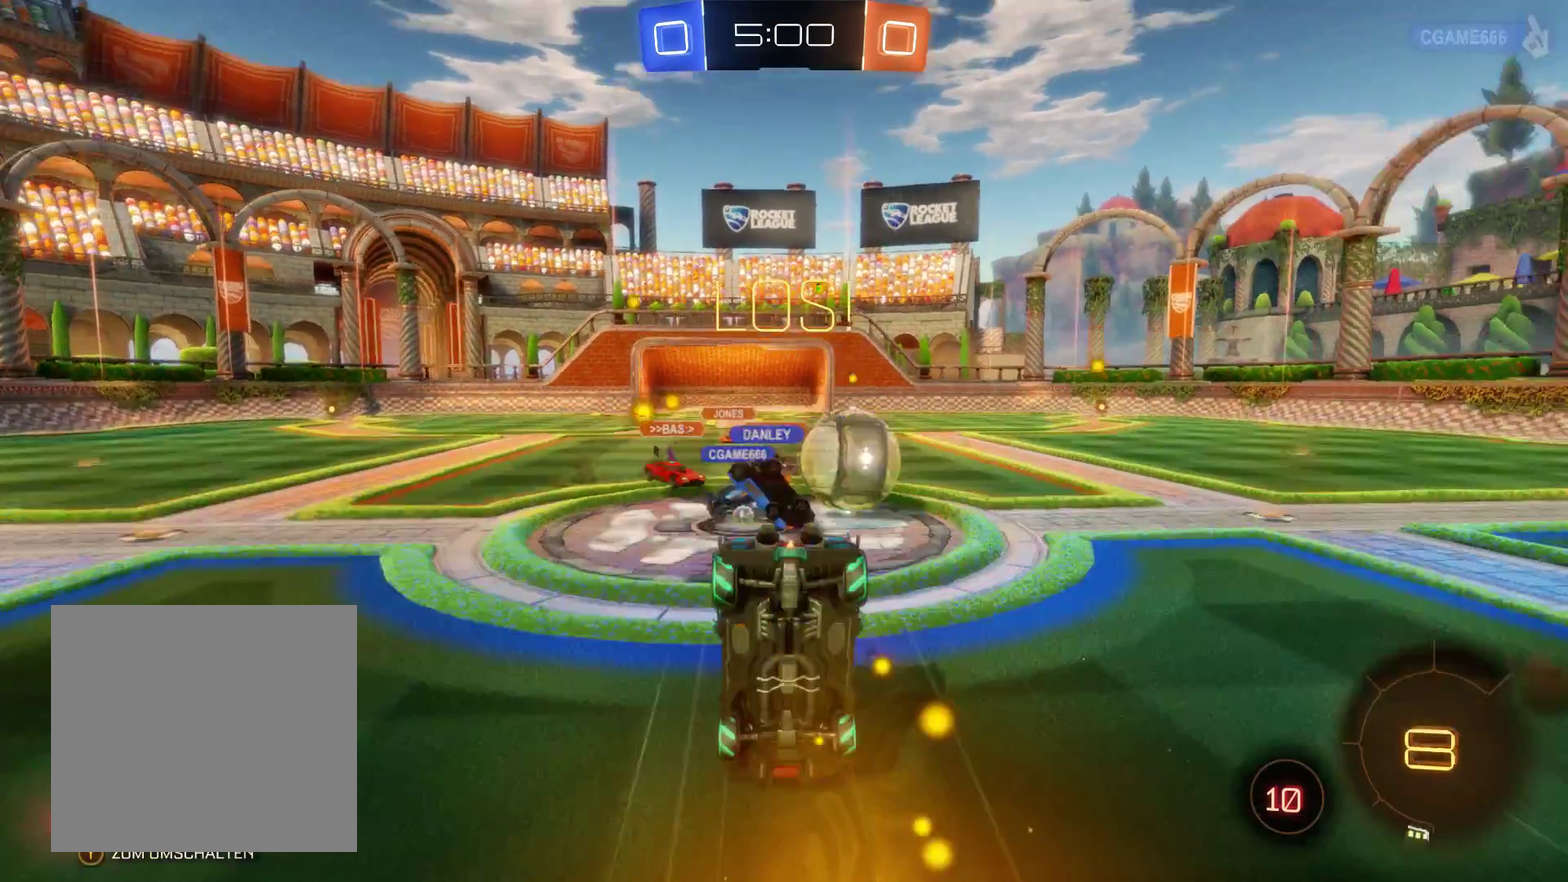
{"buttons": ["R2"], "left_stick": "center", "right_stick": "center", "events": [[67, "left_stick", "center"]]}
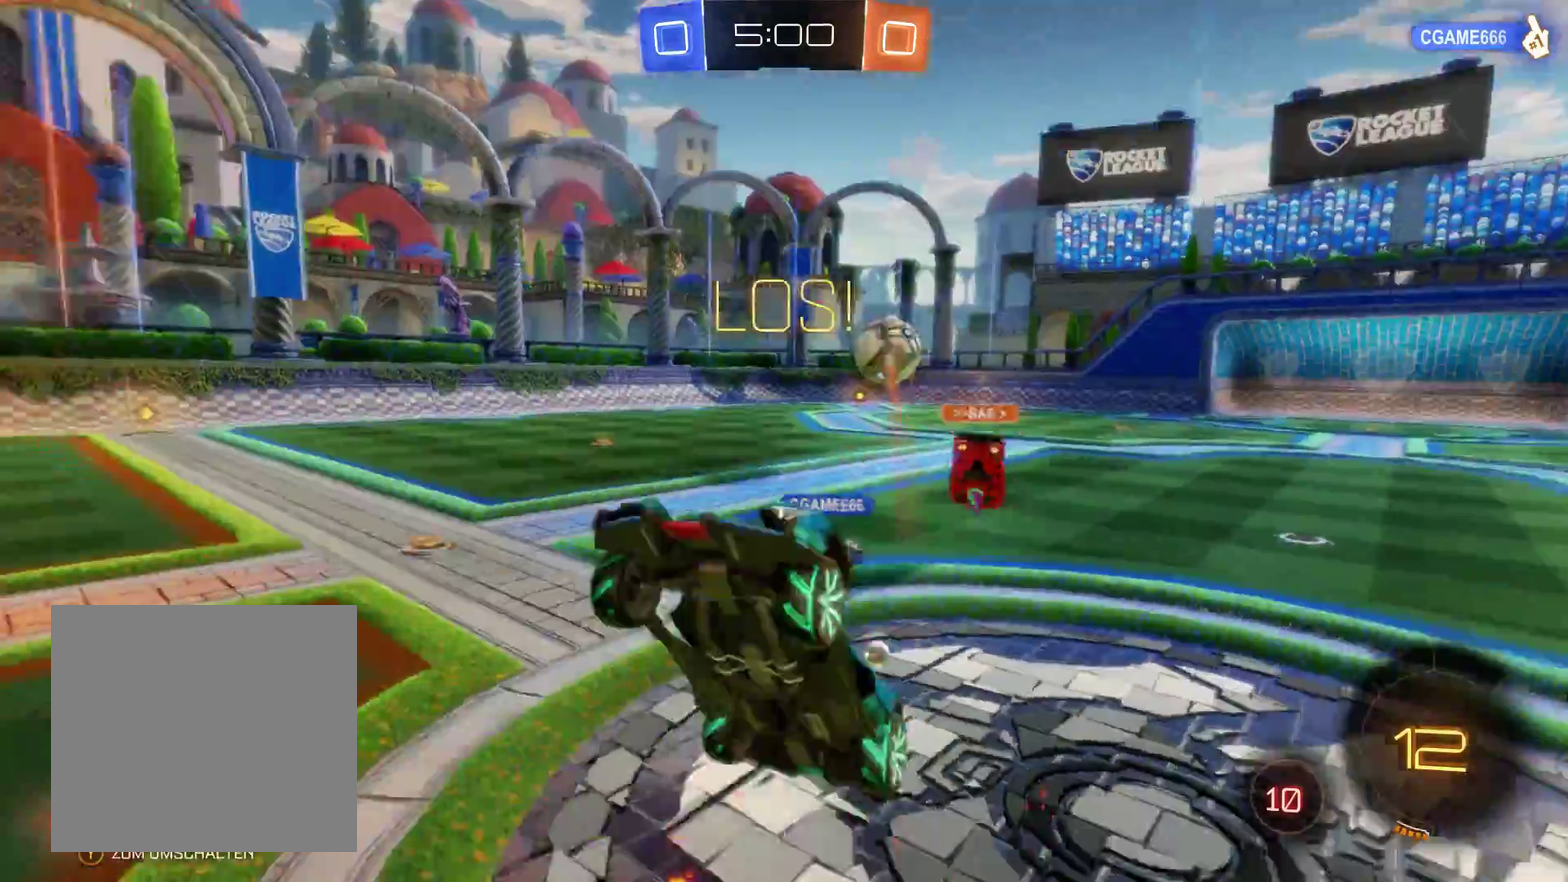
{"buttons": ["R2"], "left_stick": "center", "right_stick": "center", "events": []}
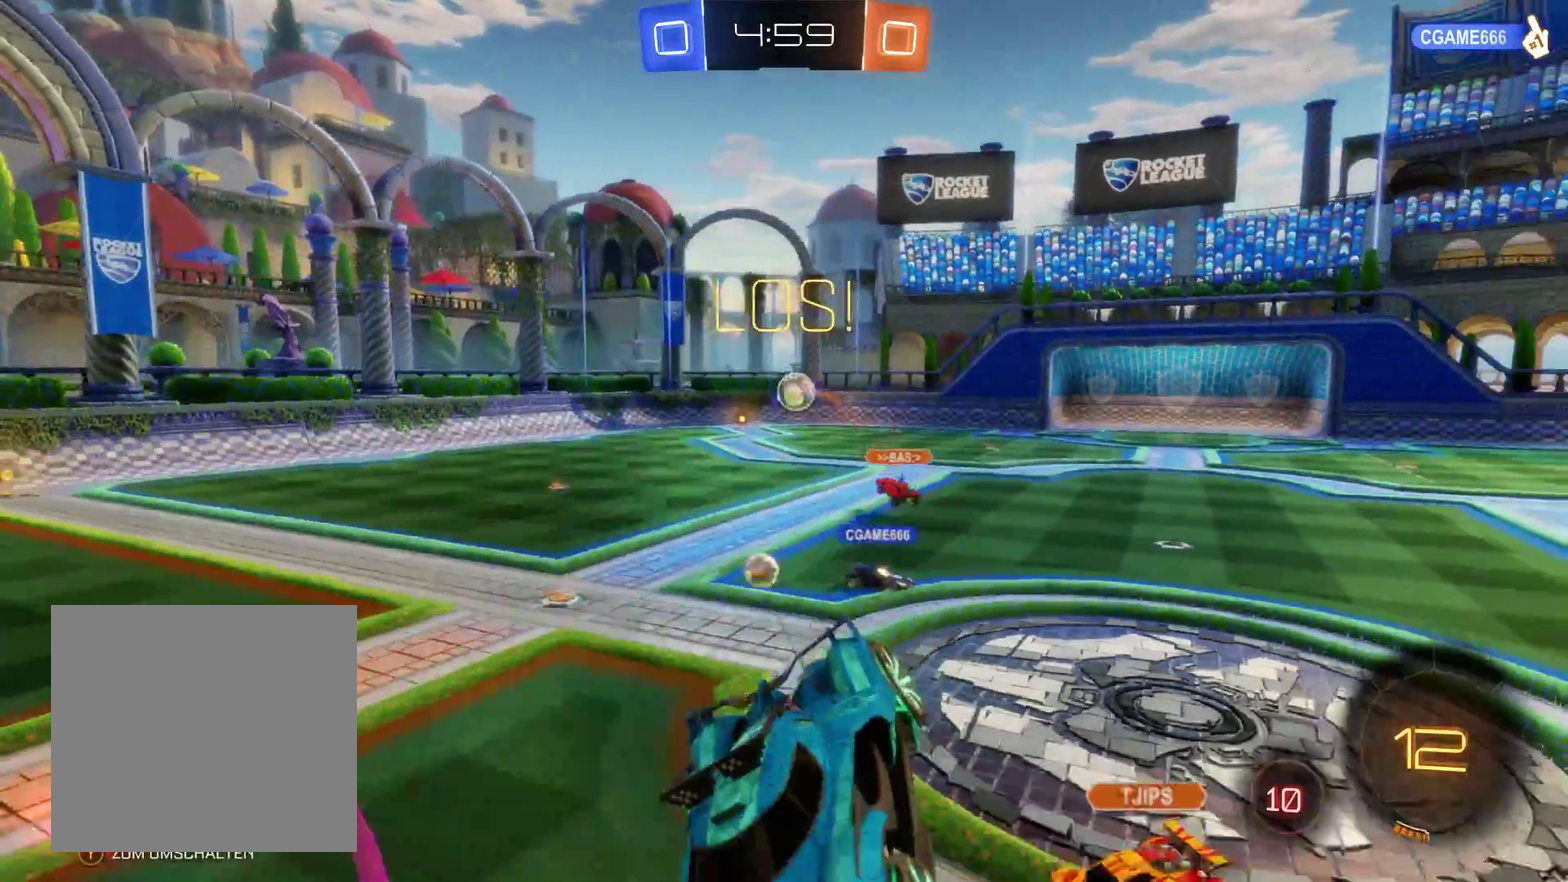
{"buttons": ["R2"], "left_stick": "left", "right_stick": "right", "events": [[200, "left_stick", "left"], [200, "right_stick", "right"]]}
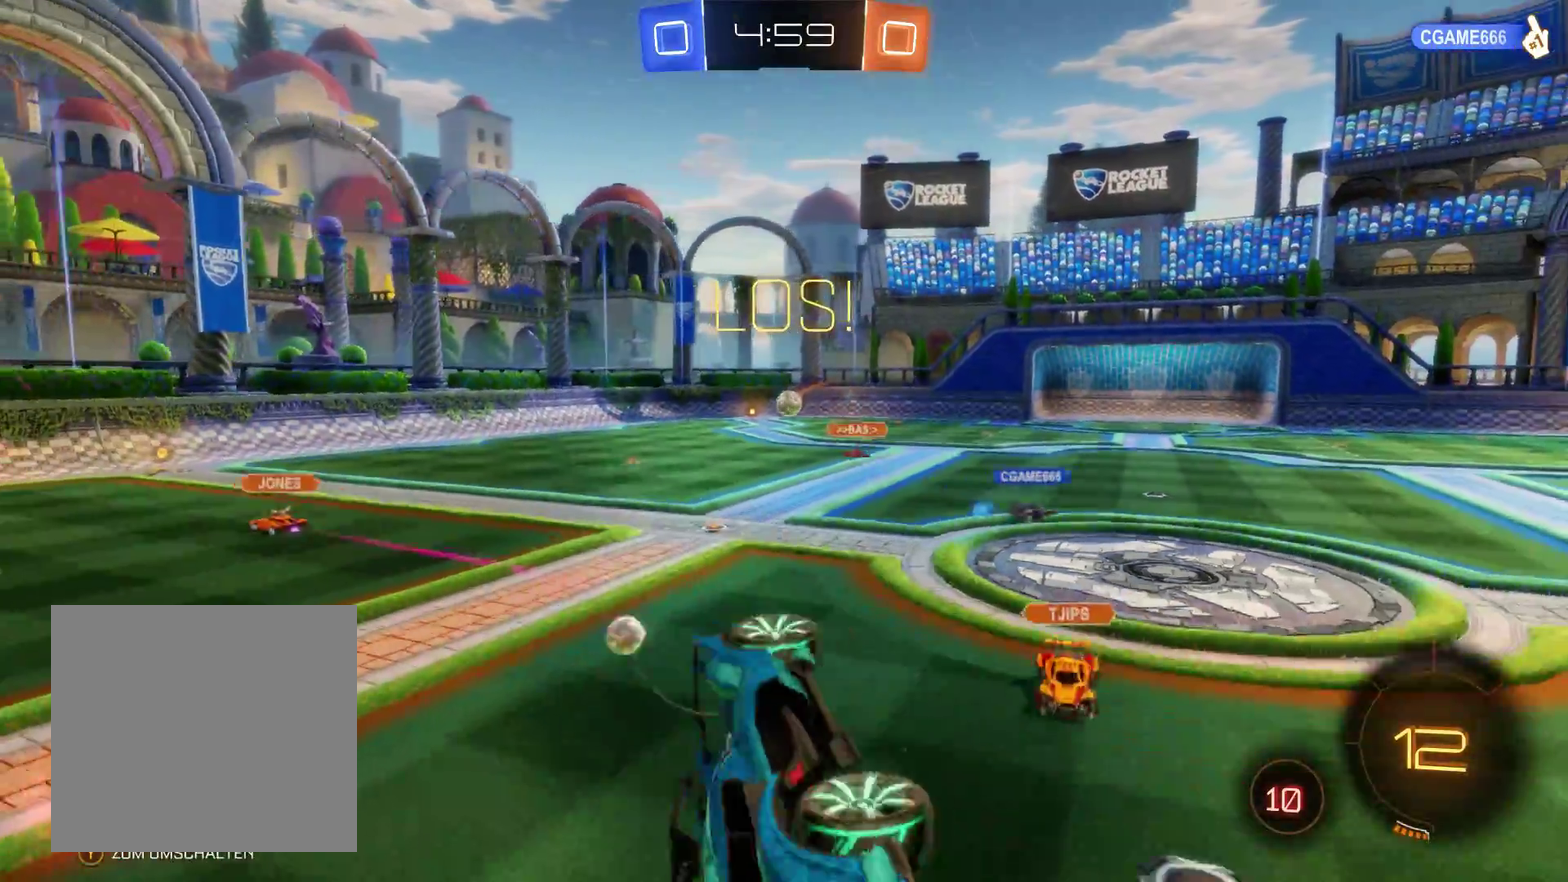
{"buttons": ["R2"], "left_stick": "left", "right_stick": "right", "events": []}
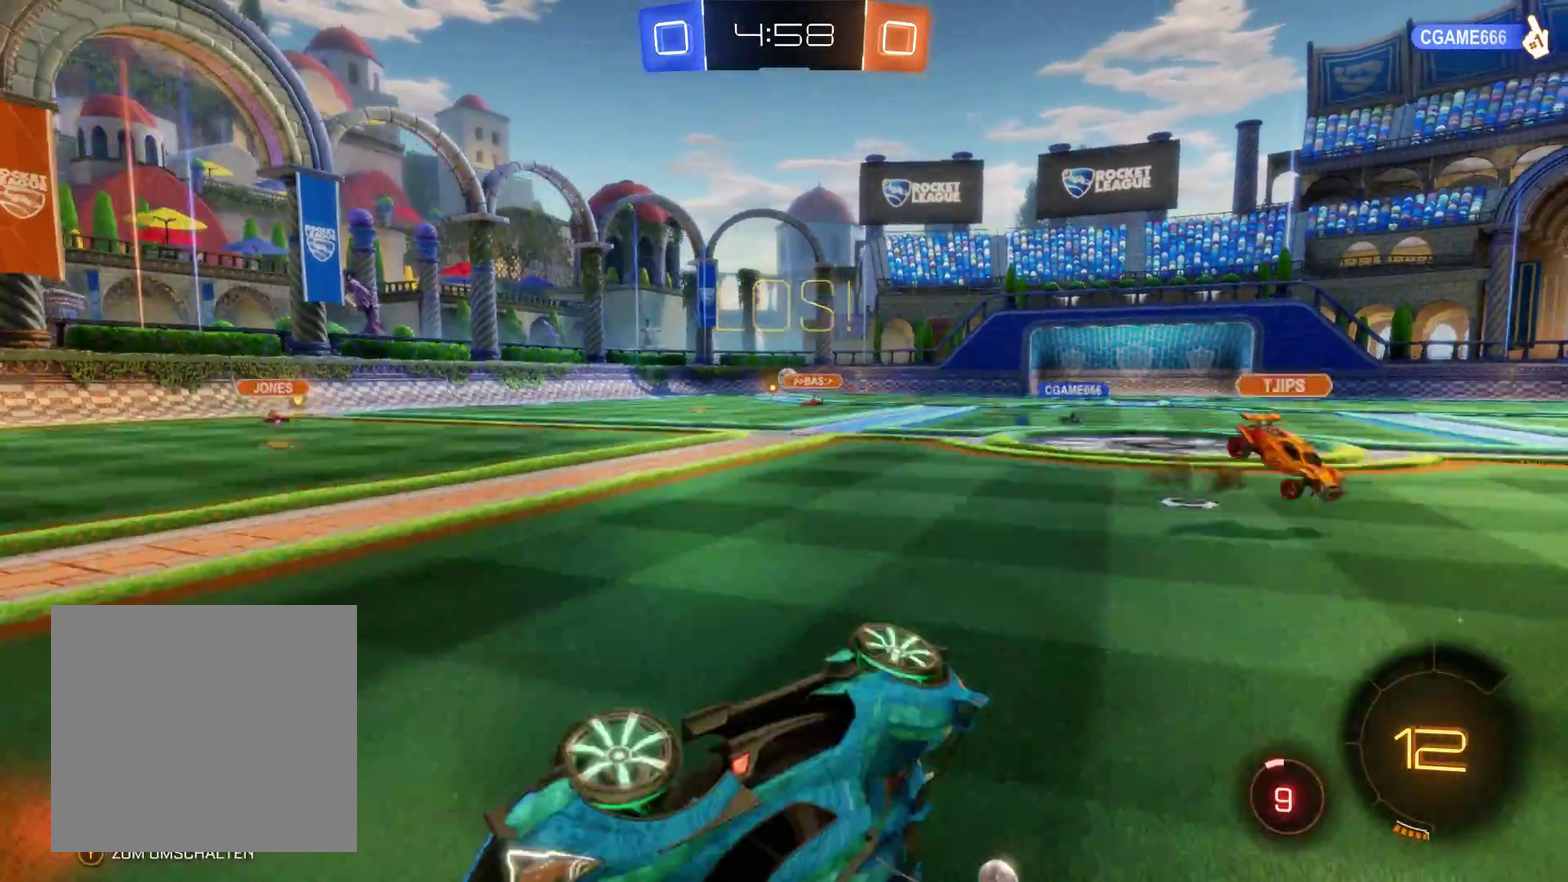
{"buttons": ["R2"], "left_stick": "right", "right_stick": "center", "events": [[167, "right_stick", "center"], [200, "left_stick", "right"]]}
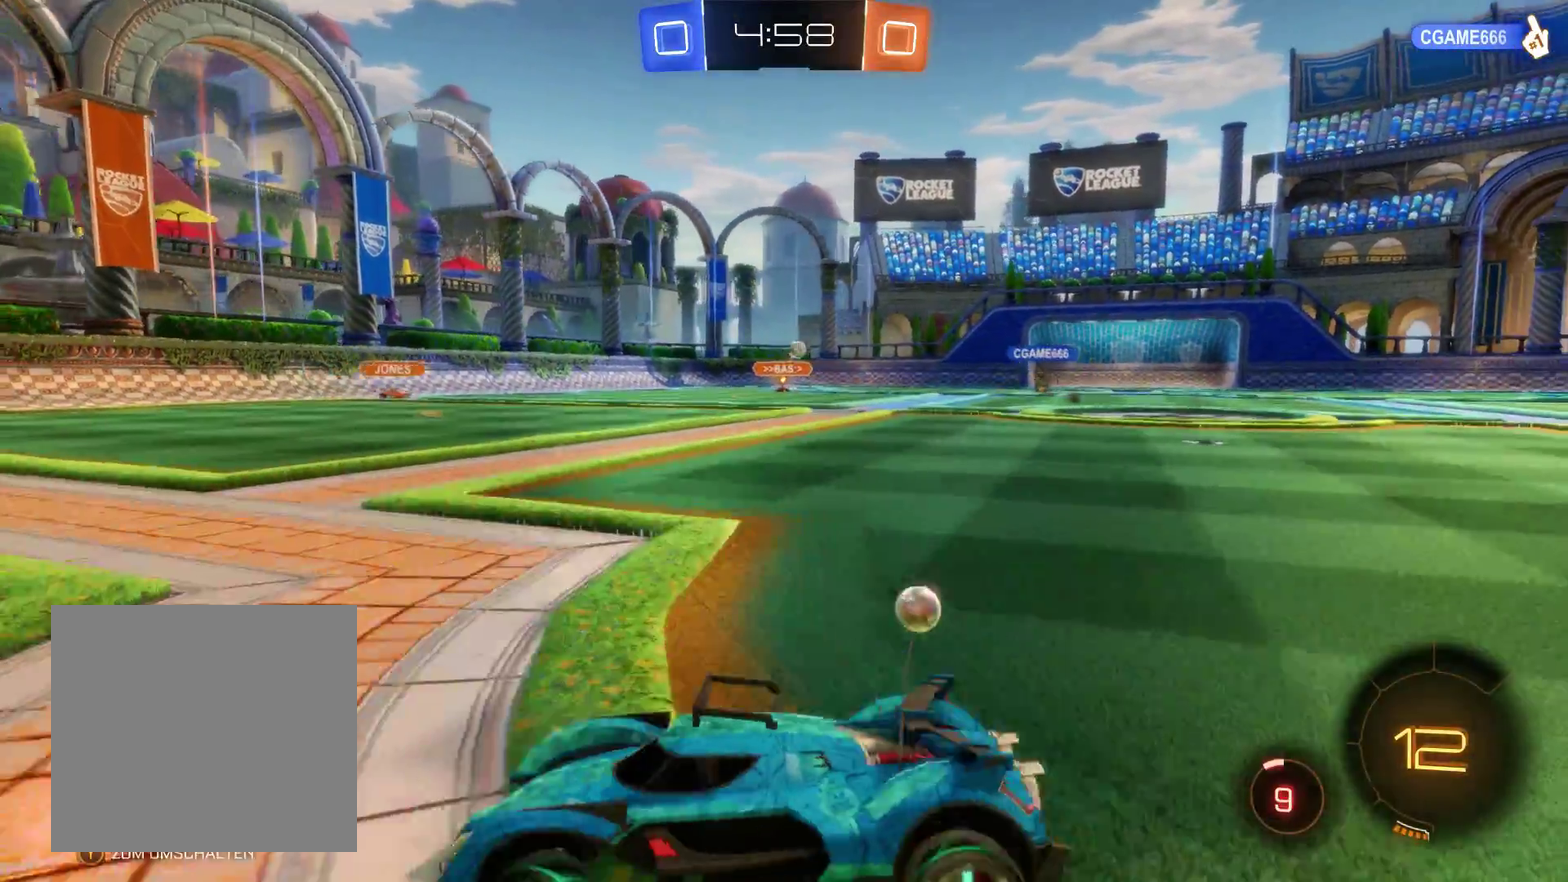
{"buttons": ["R2"], "left_stick": "right", "right_stick": "center", "events": []}
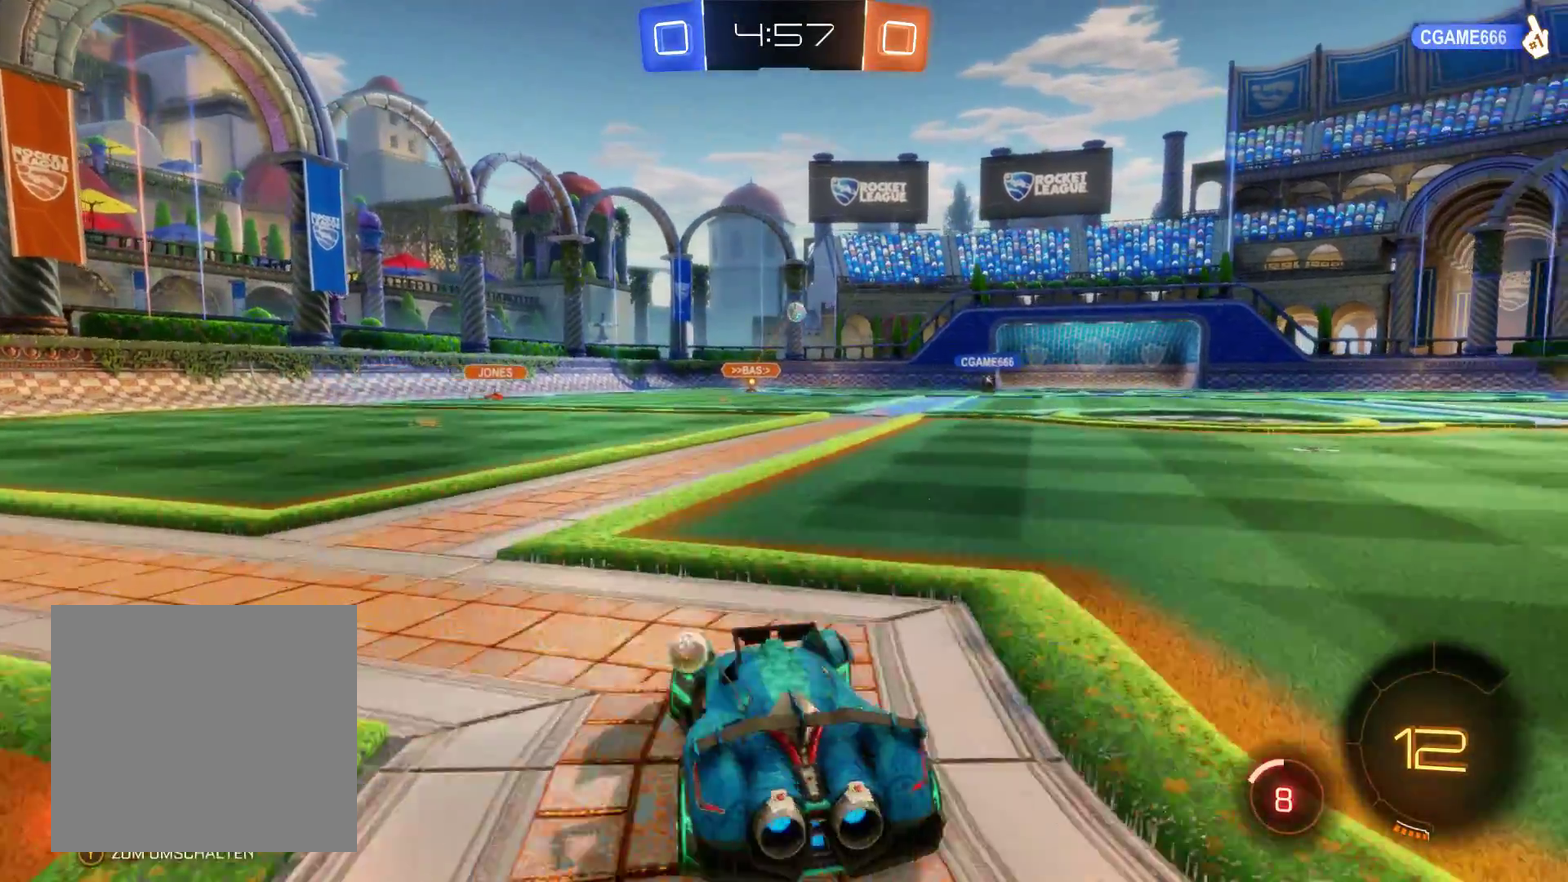
{"buttons": ["R2"], "left_stick": "up", "right_stick": "center", "events": [[167, "left_stick", "up"], [200, "A", "down"], [433, "A", "up"]]}
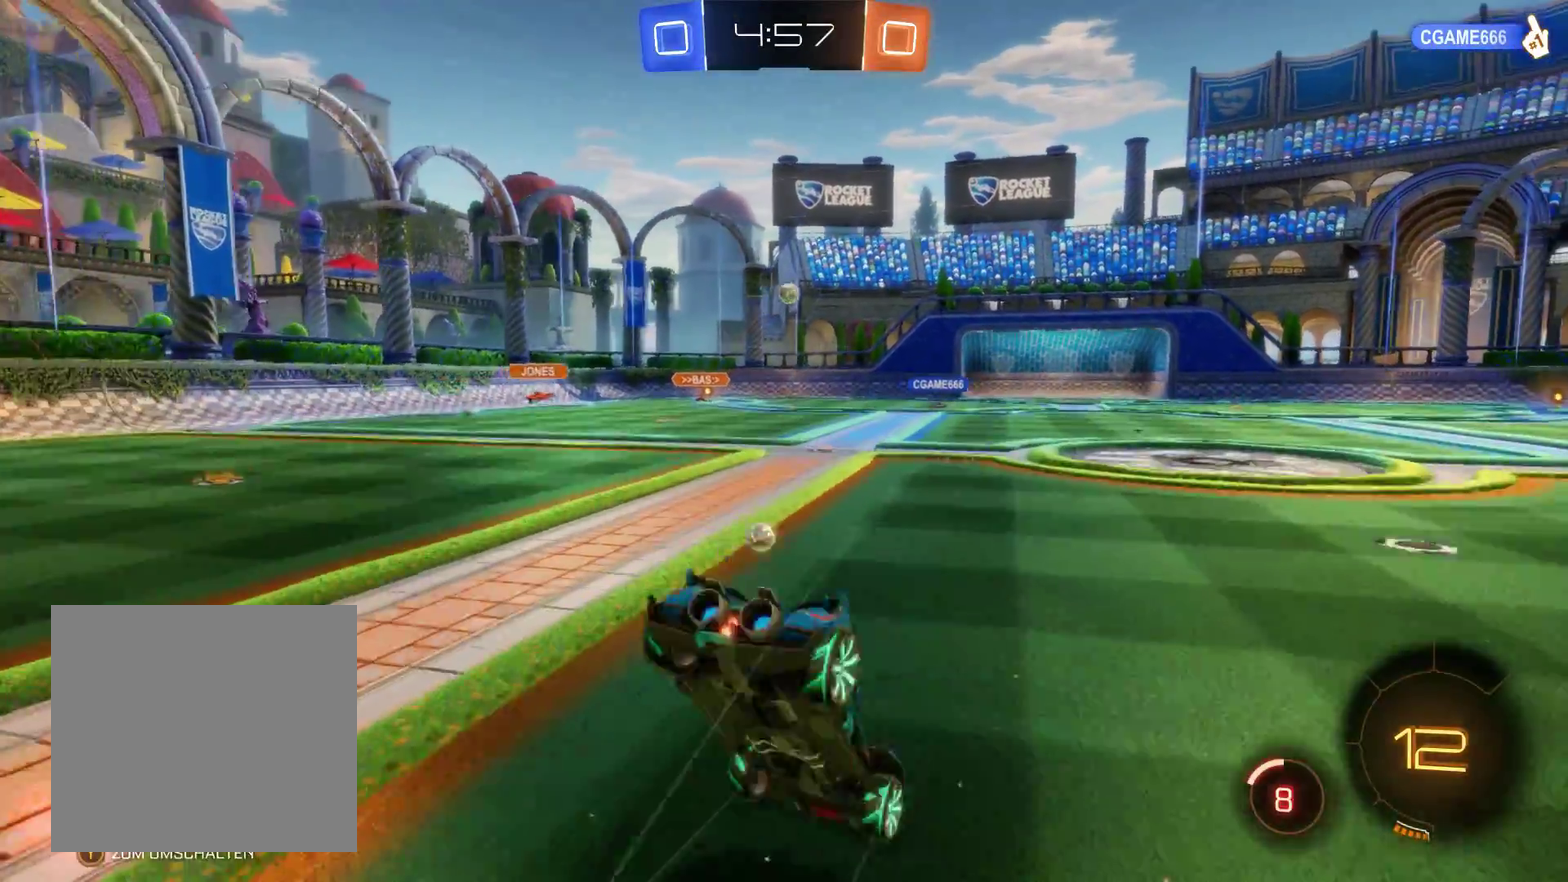
{"buttons": ["R2"], "left_stick": "center", "right_stick": "center", "events": [[67, "left_stick", "center"]]}
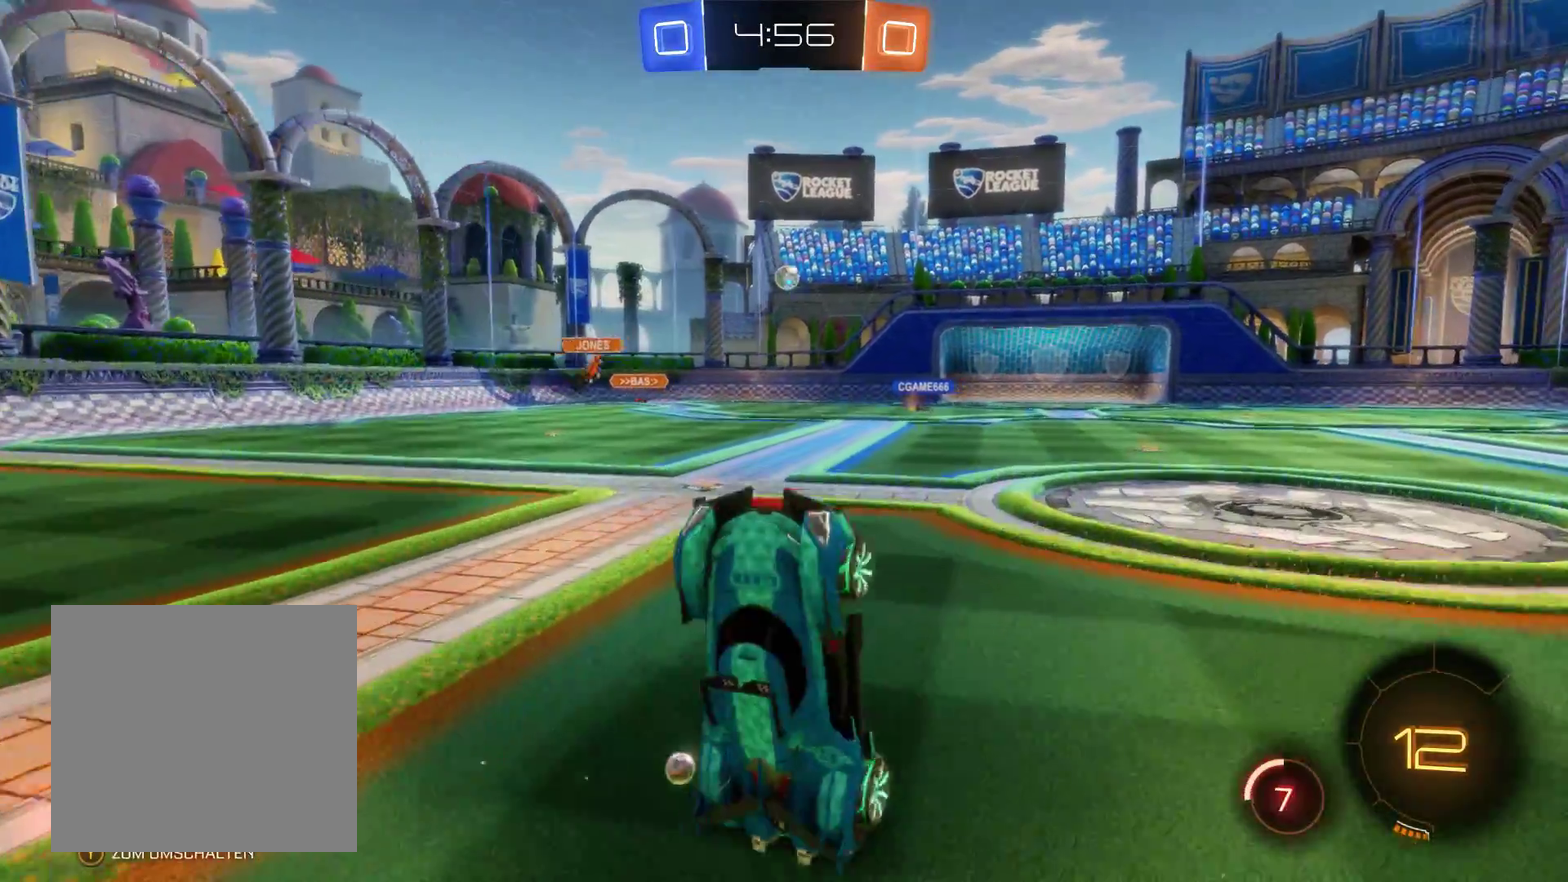
{"buttons": ["R2"], "left_stick": "center", "right_stick": "center", "events": []}
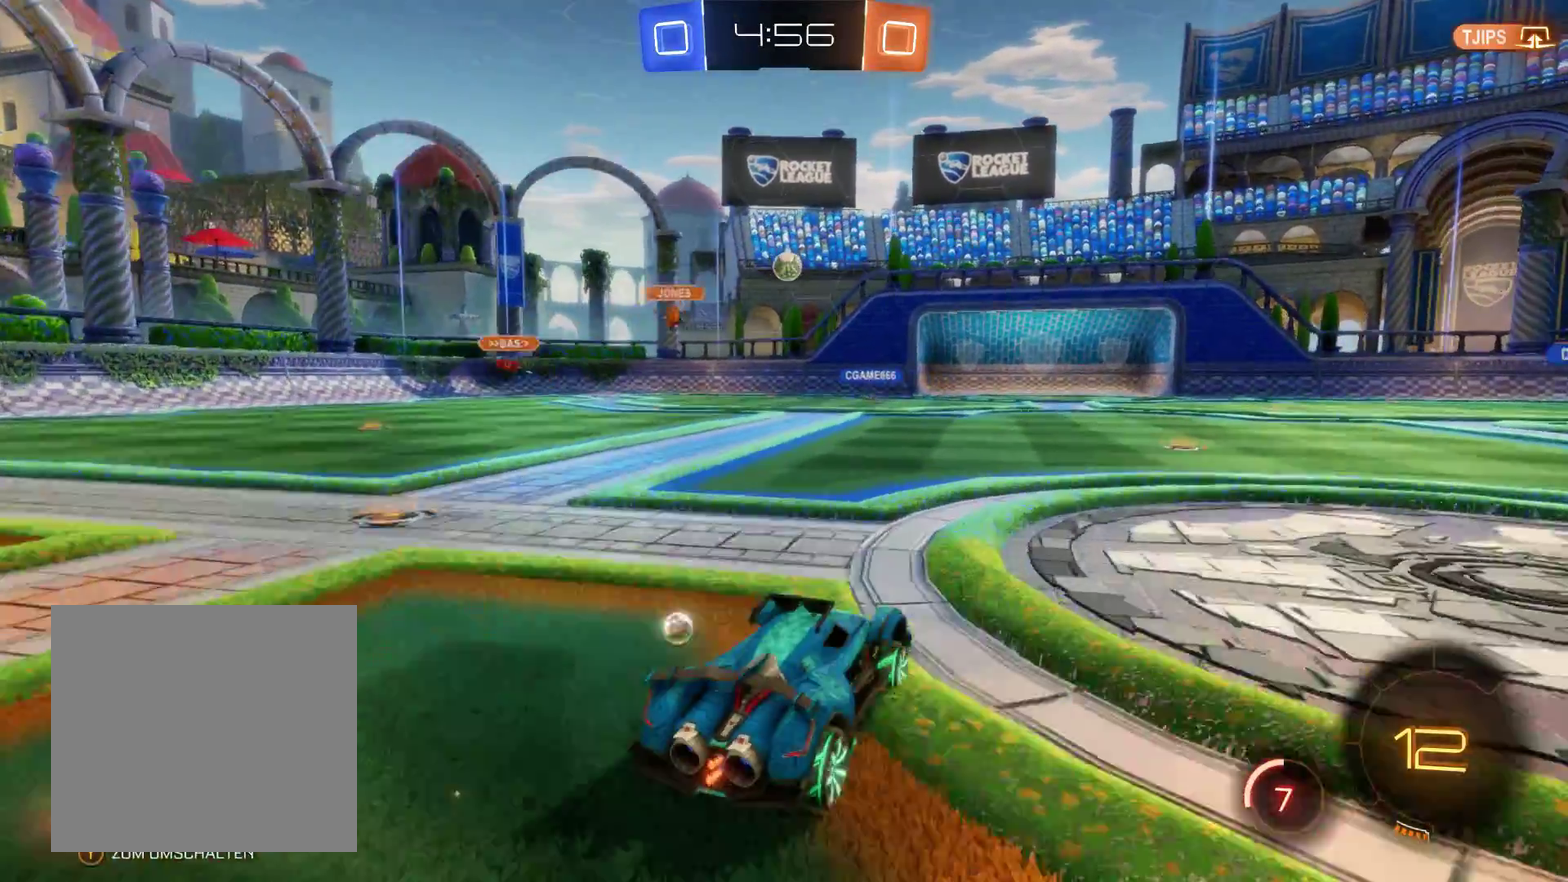
{"buttons": ["R2"], "left_stick": "center", "right_stick": "center", "events": []}
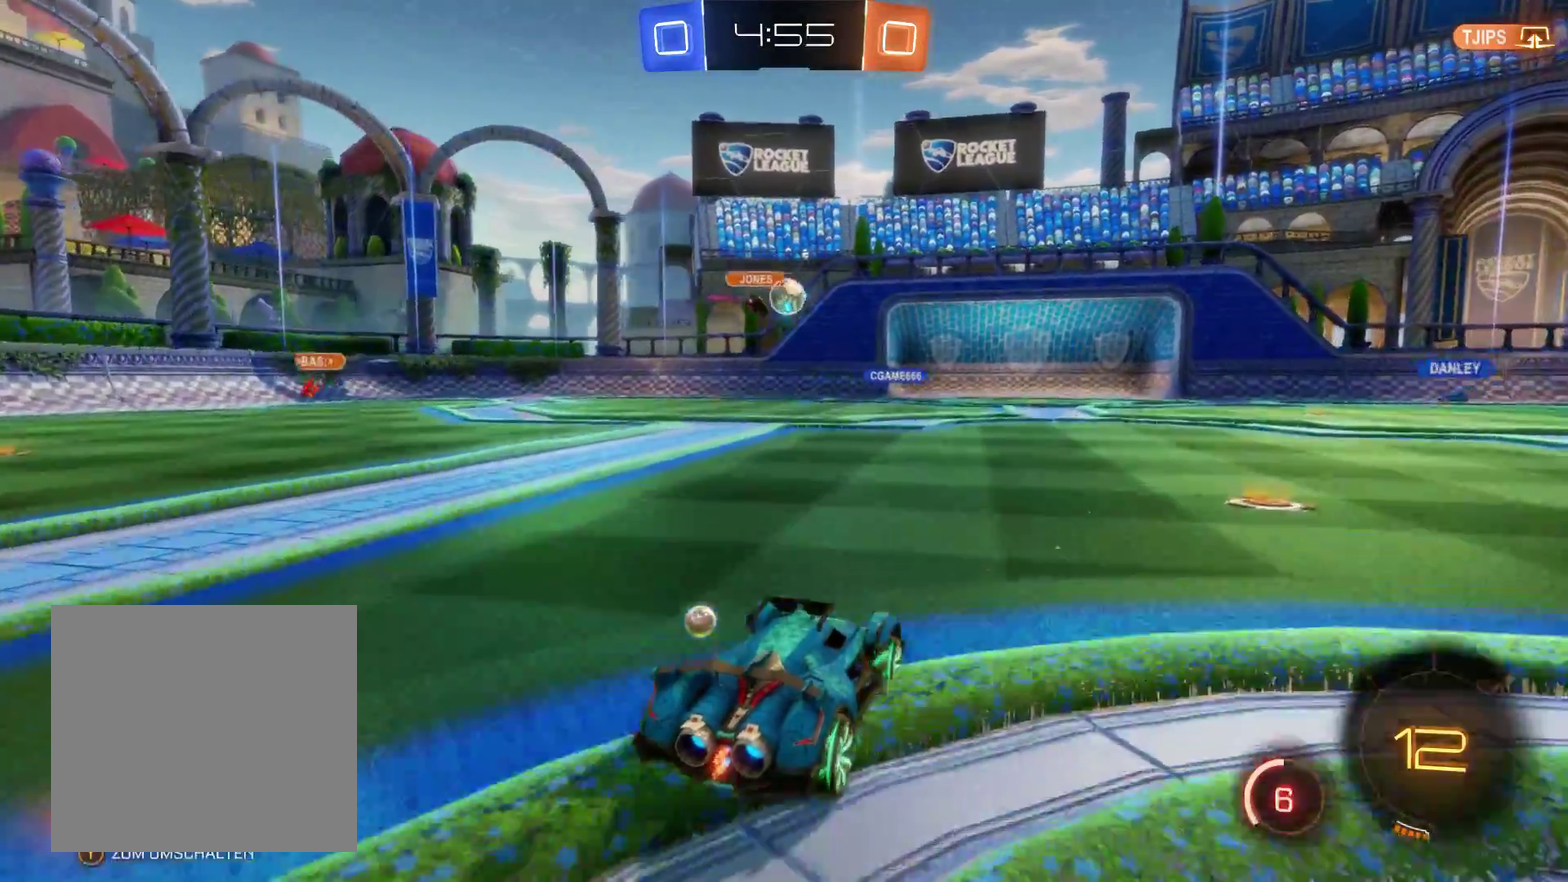
{"buttons": ["R2"], "left_stick": "center", "right_stick": "center", "events": []}
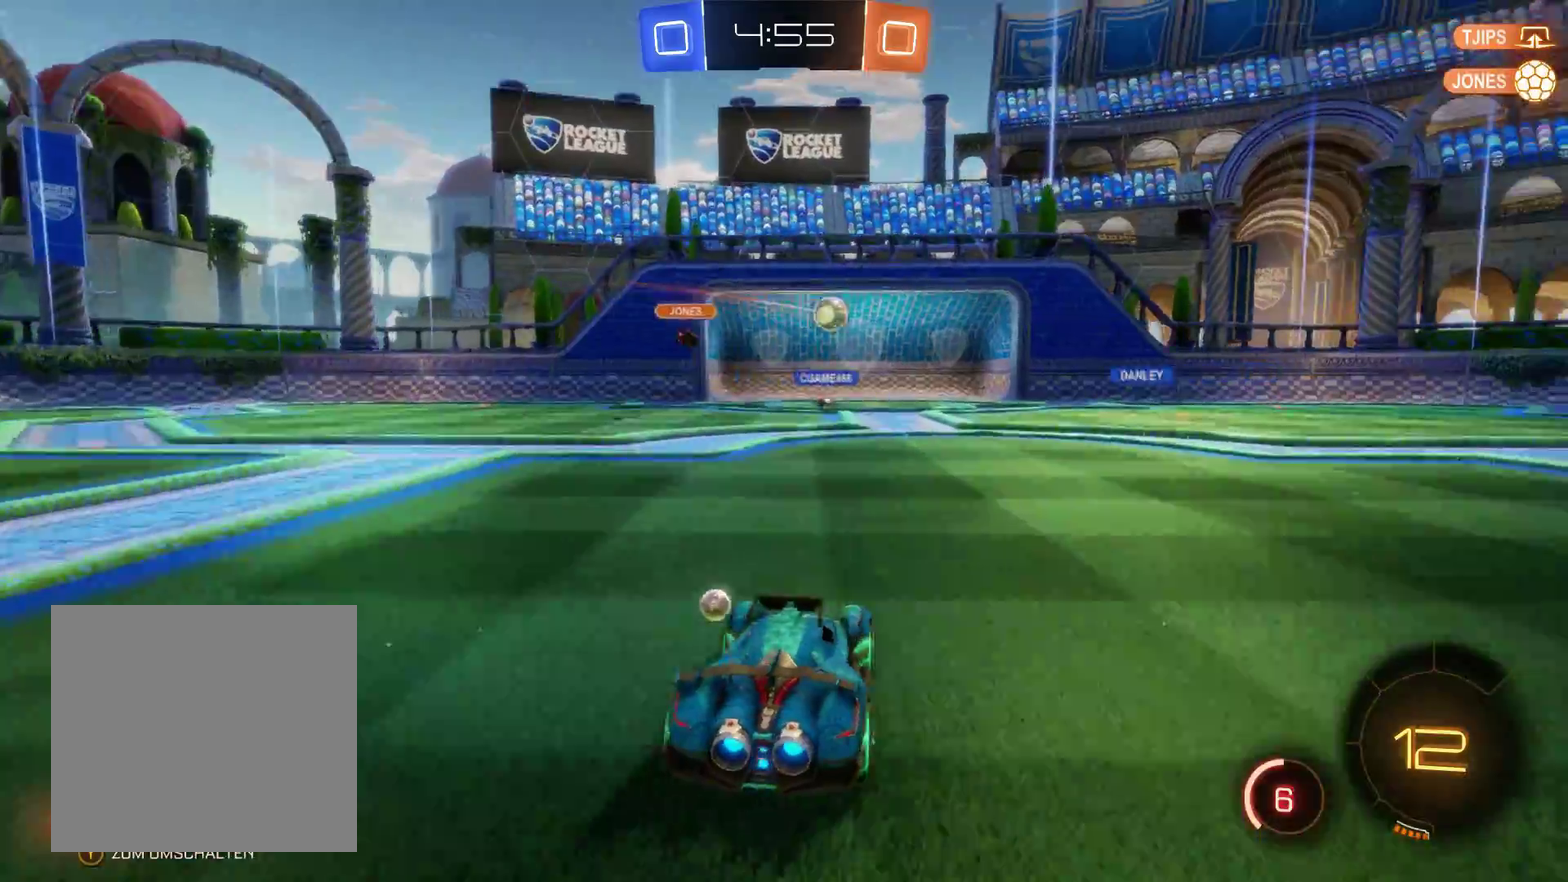
{"buttons": ["R2"], "left_stick": "center", "right_stick": "center", "events": []}
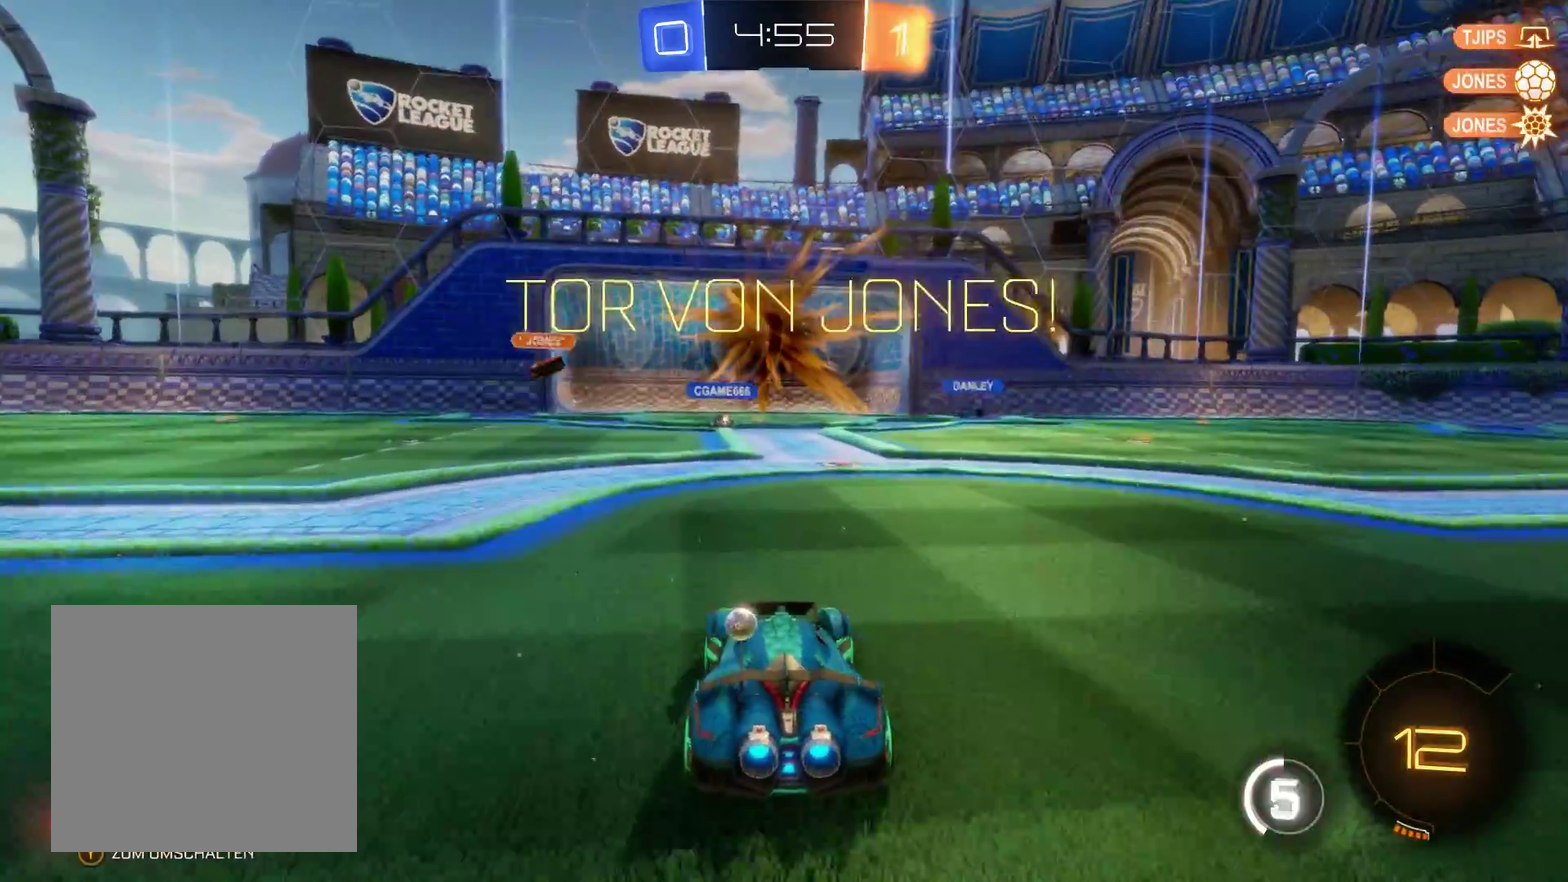
{"buttons": ["R2"], "left_stick": "left", "right_stick": "center", "events": [[433, "left_stick", "left"]]}
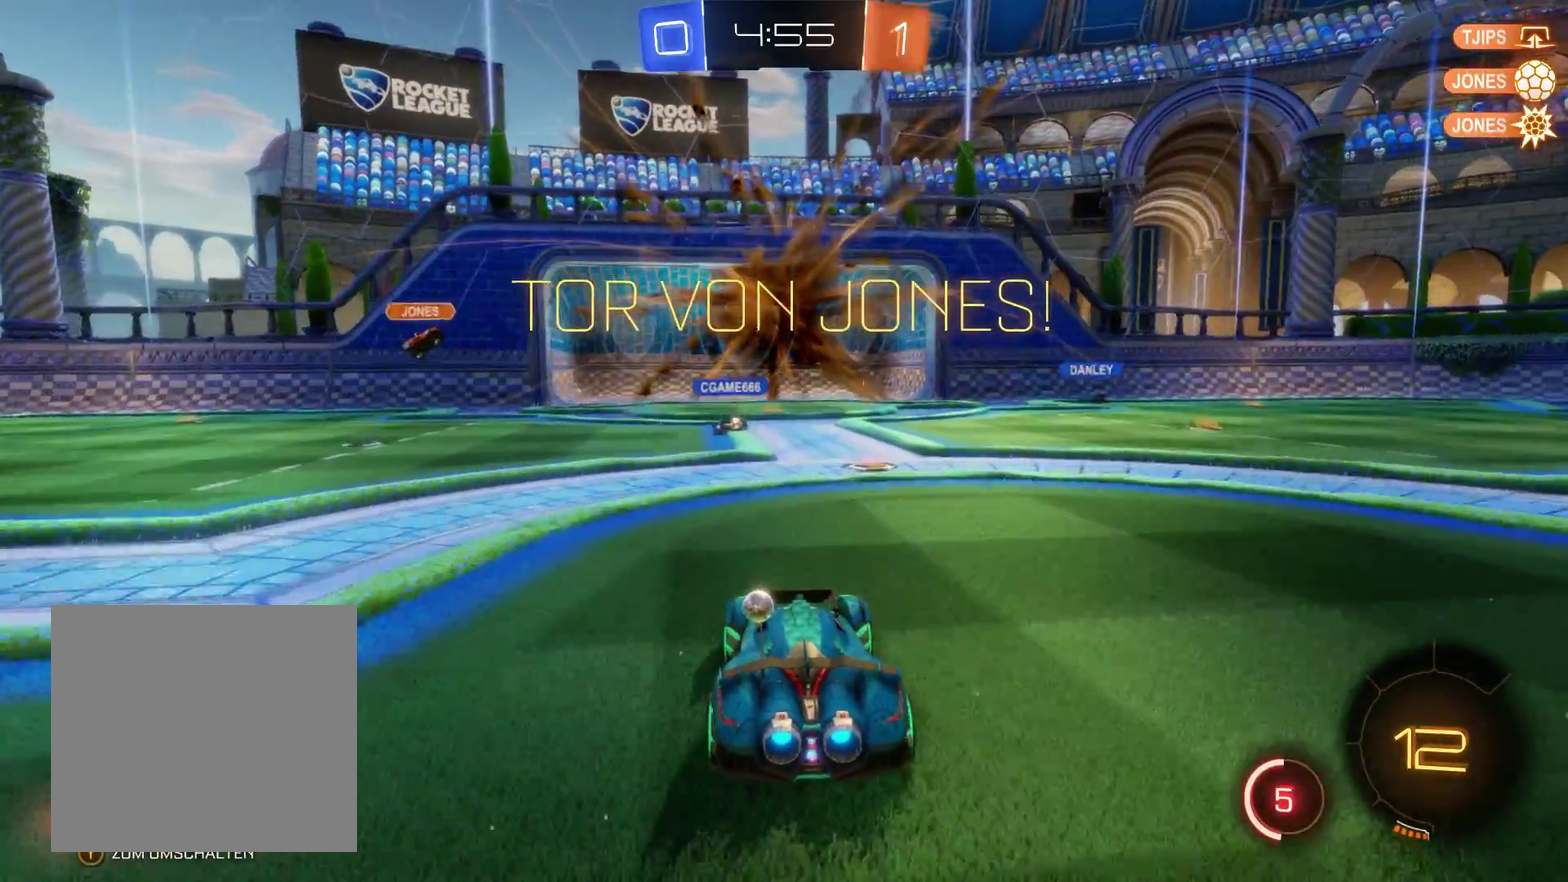
{"buttons": ["R2"], "left_stick": "center", "right_stick": "center", "events": [[67, "left_stick", "center"], [133, "left_stick", "left"], [433, "left_stick", "center"]]}
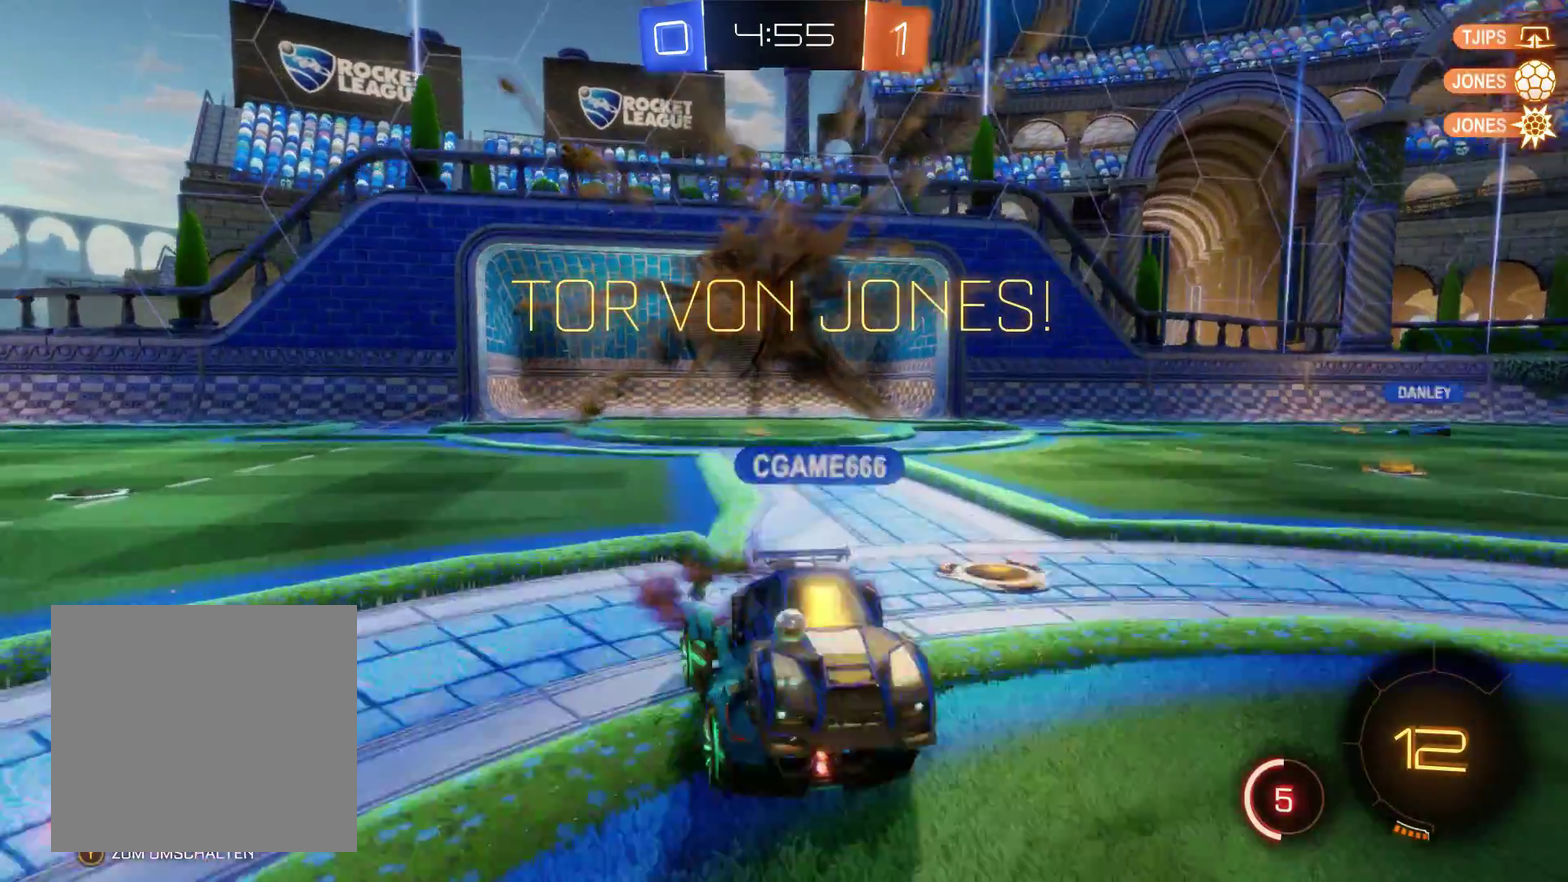
{"buttons": ["R2"], "left_stick": "right", "right_stick": "center", "events": [[500, "left_stick", "right"]]}
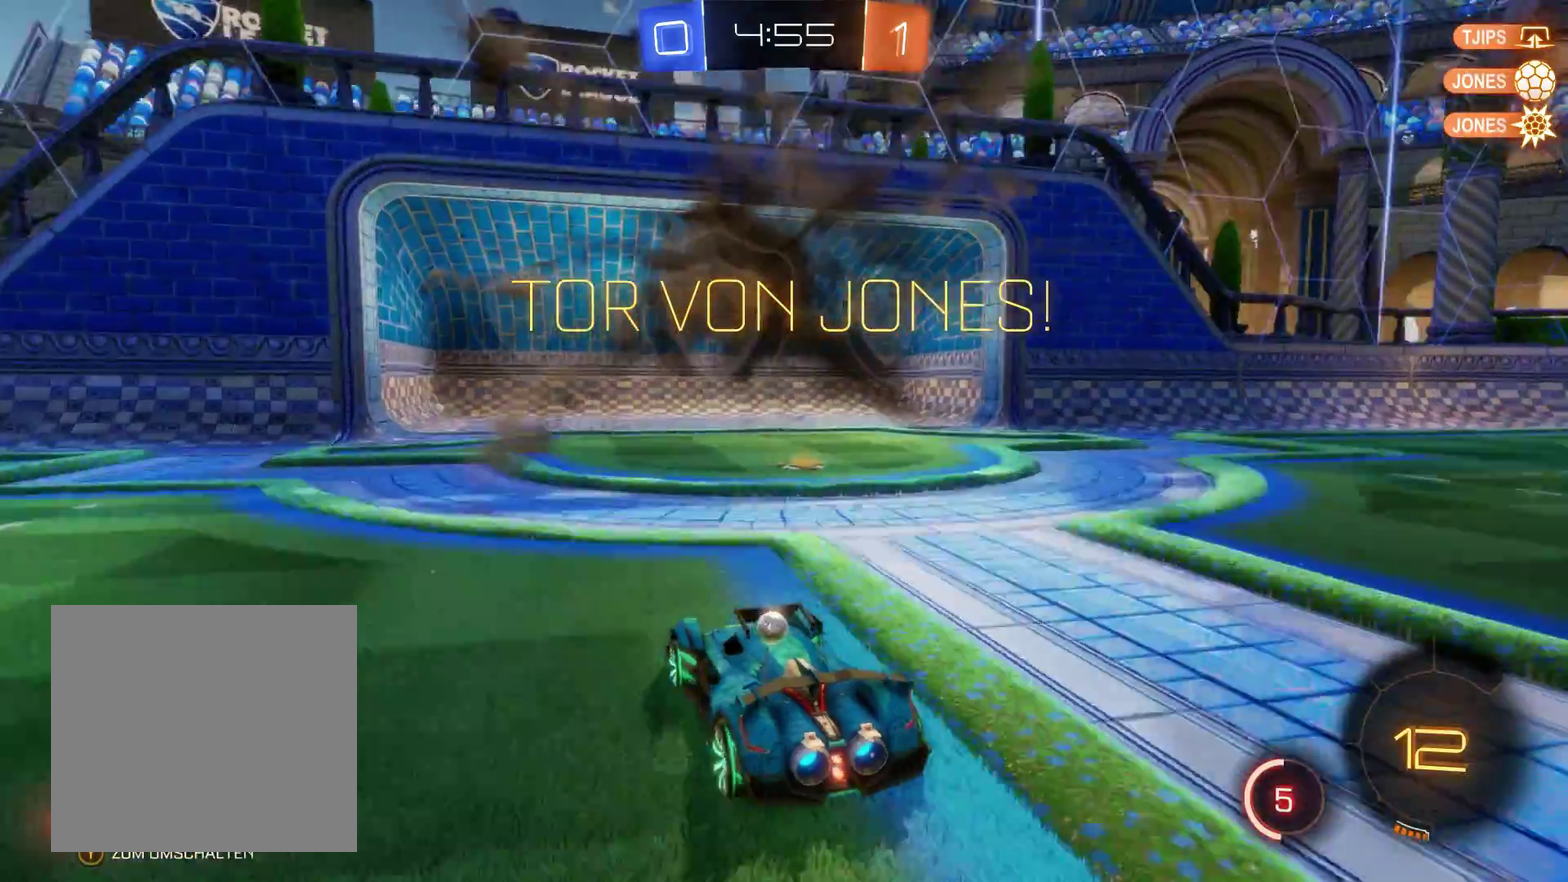
{"buttons": ["R2"], "left_stick": "right", "right_stick": "center", "events": []}
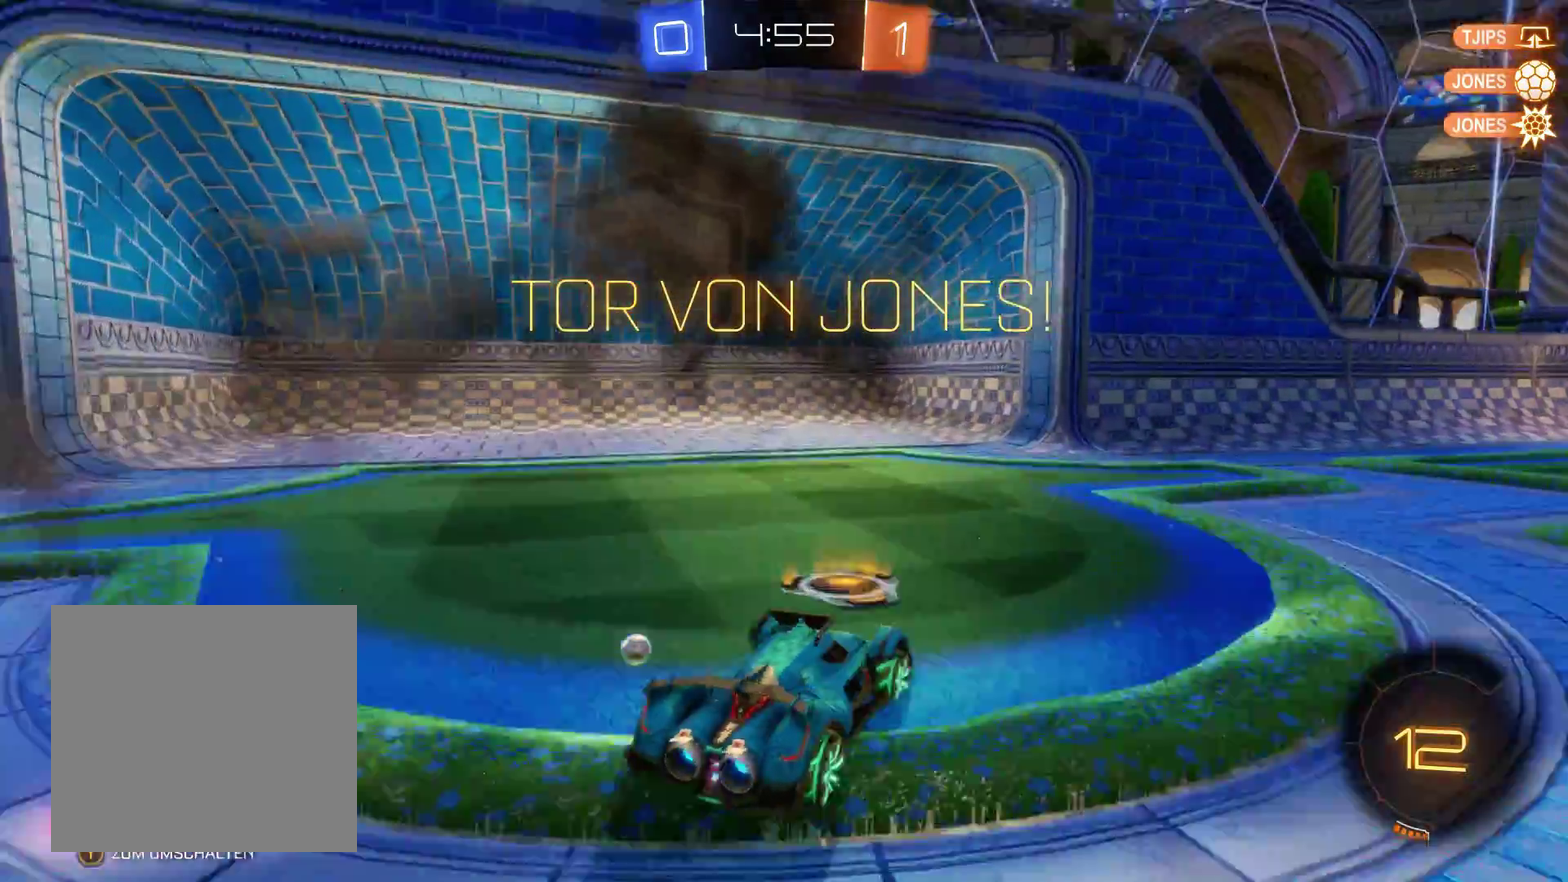
{"buttons": ["R2"], "left_stick": "up-right", "right_stick": "center", "events": [[467, "left_stick", "up-right"]]}
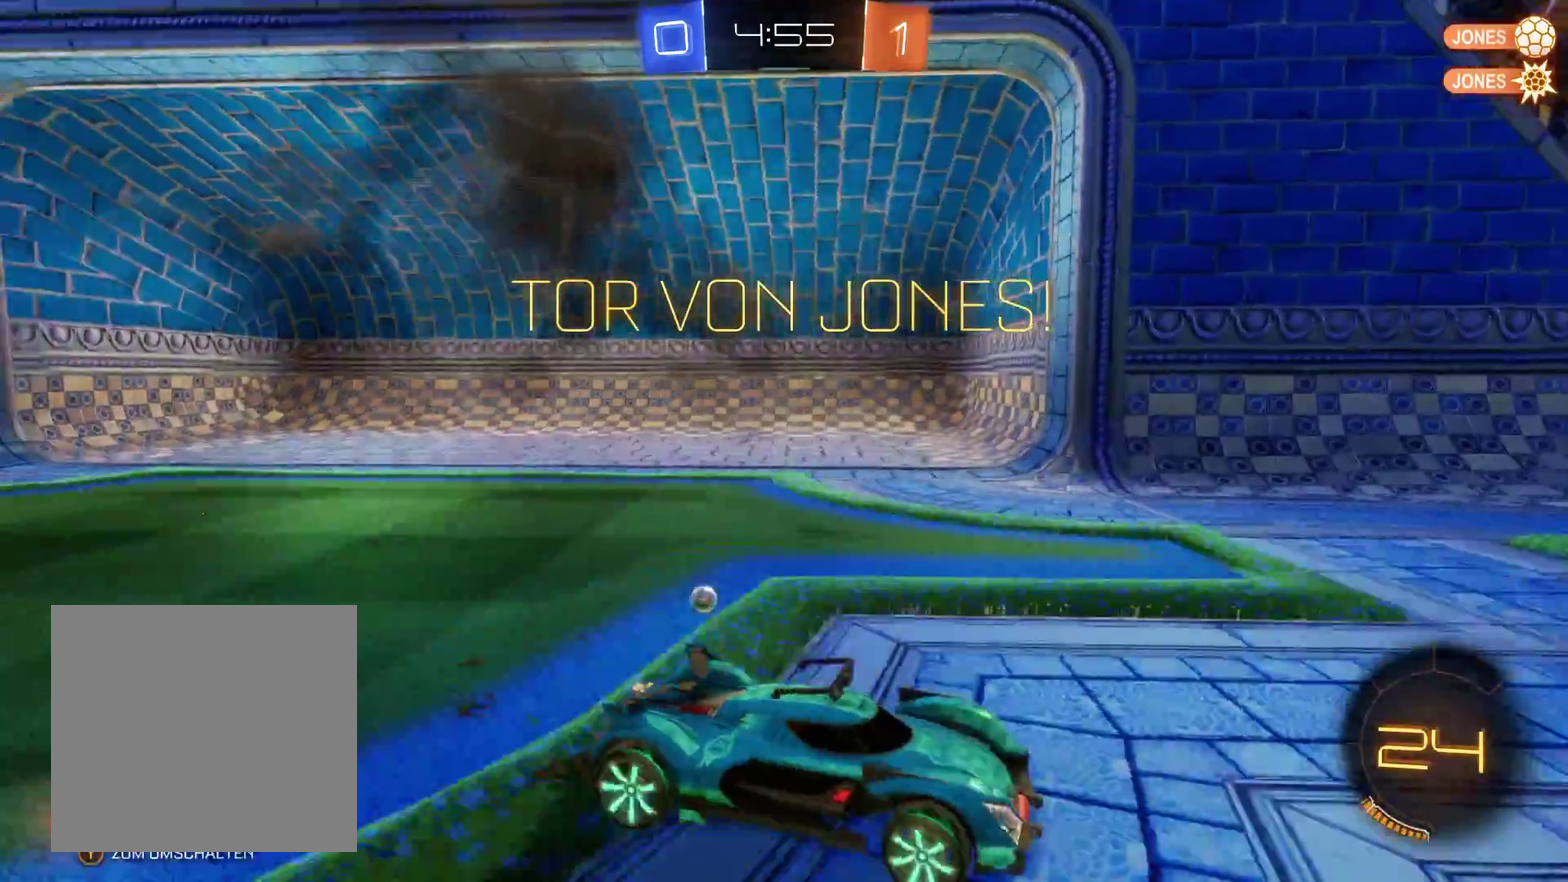
{"buttons": ["R2"], "left_stick": "right", "right_stick": "center", "events": [[67, "left_stick", "right"]]}
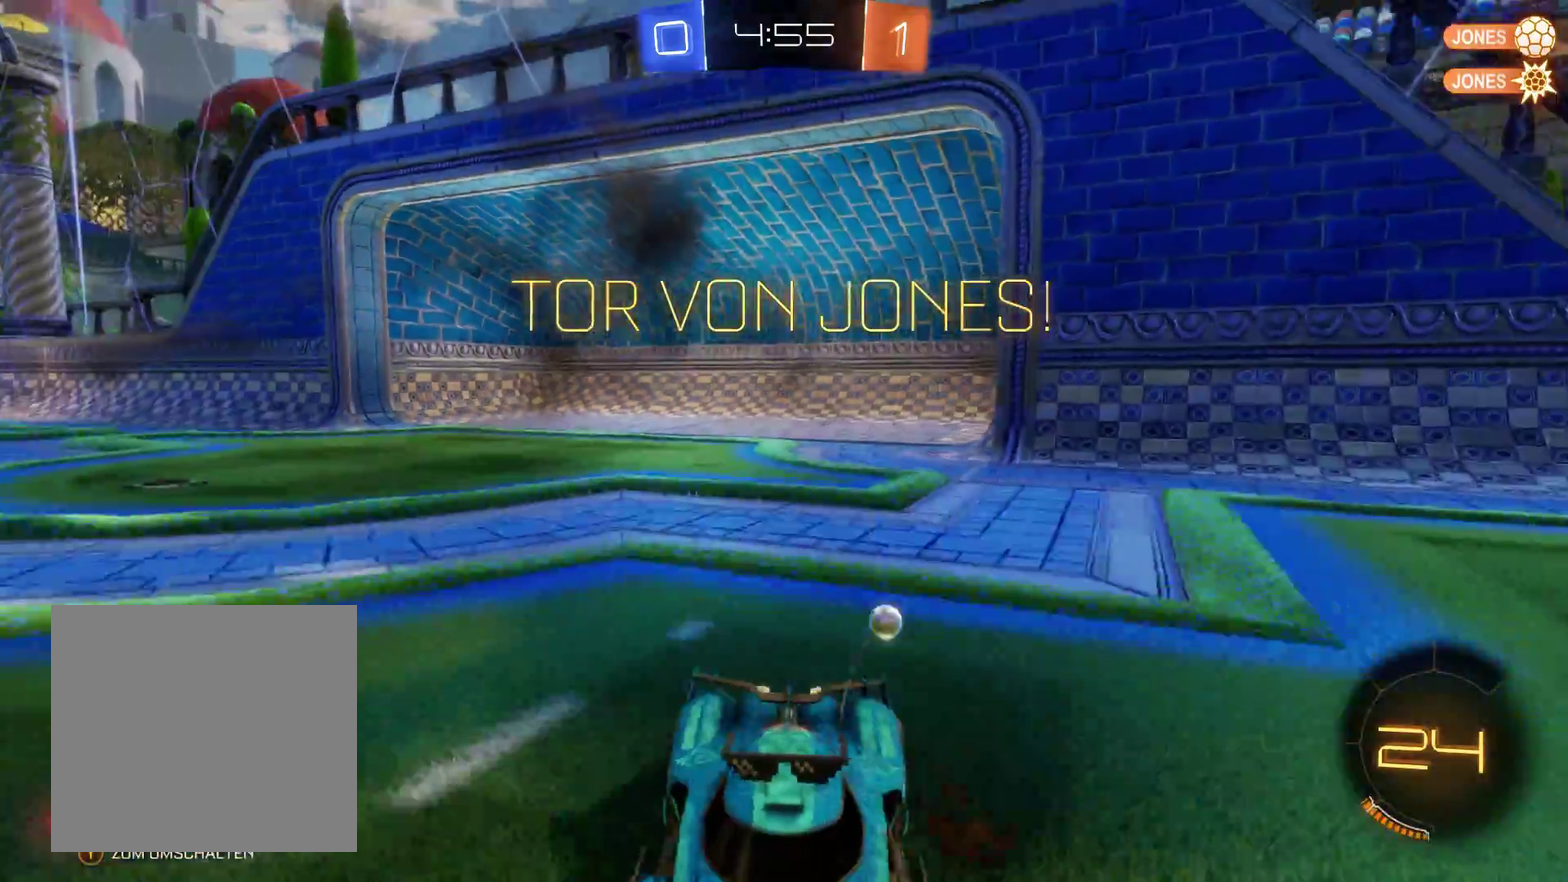
{"buttons": ["R2"], "left_stick": "center", "right_stick": "center", "events": [[133, "left_stick", "up-right"], [200, "left_stick", "center"]]}
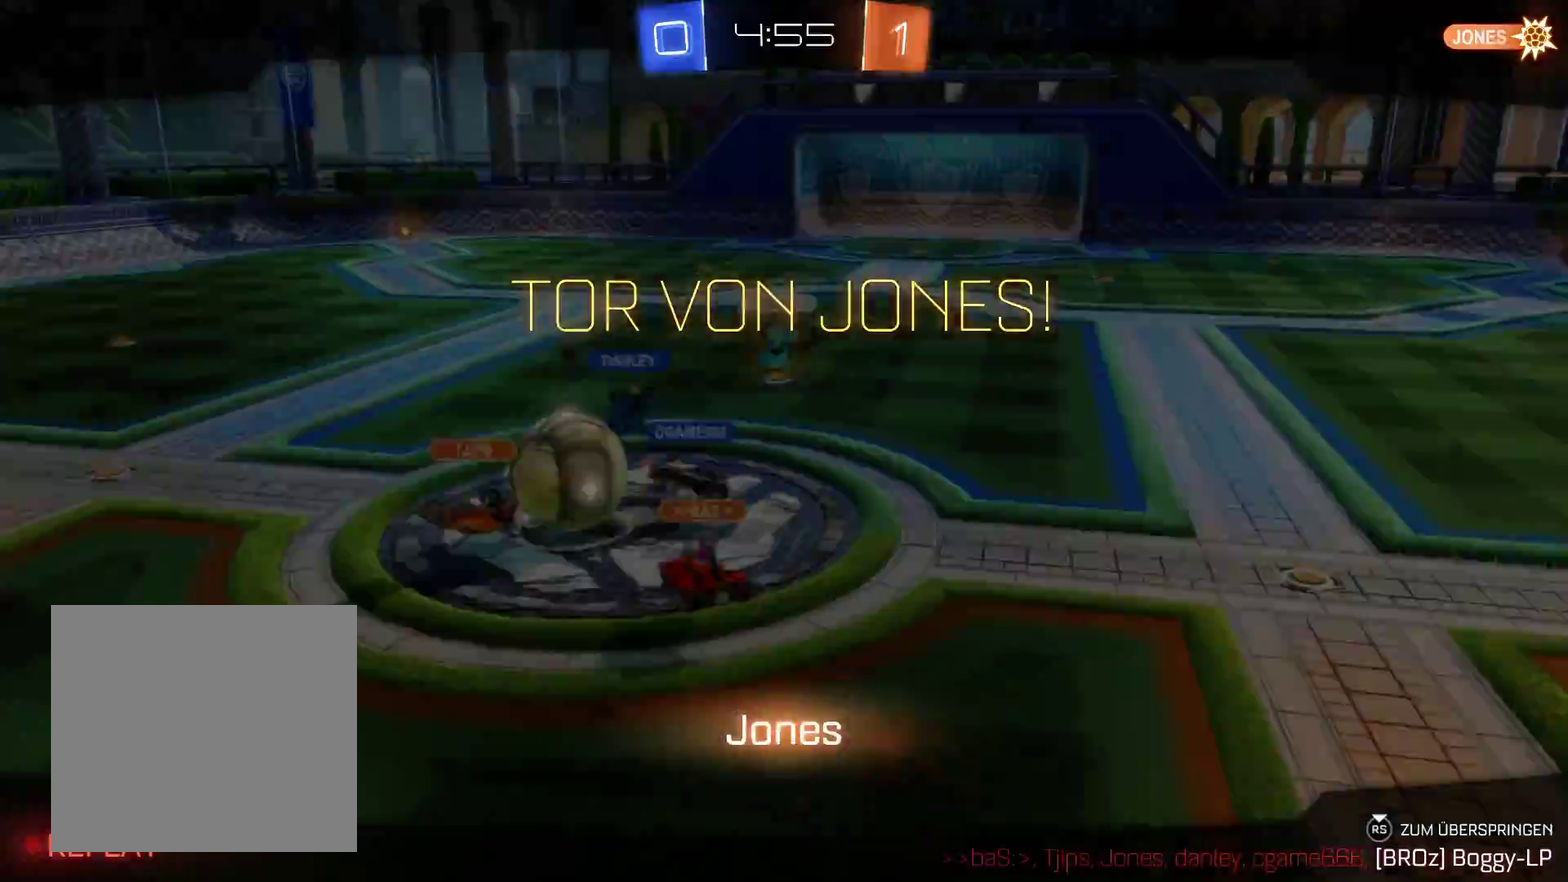
{"buttons": ["R2"], "left_stick": "center", "right_stick": "center", "events": []}
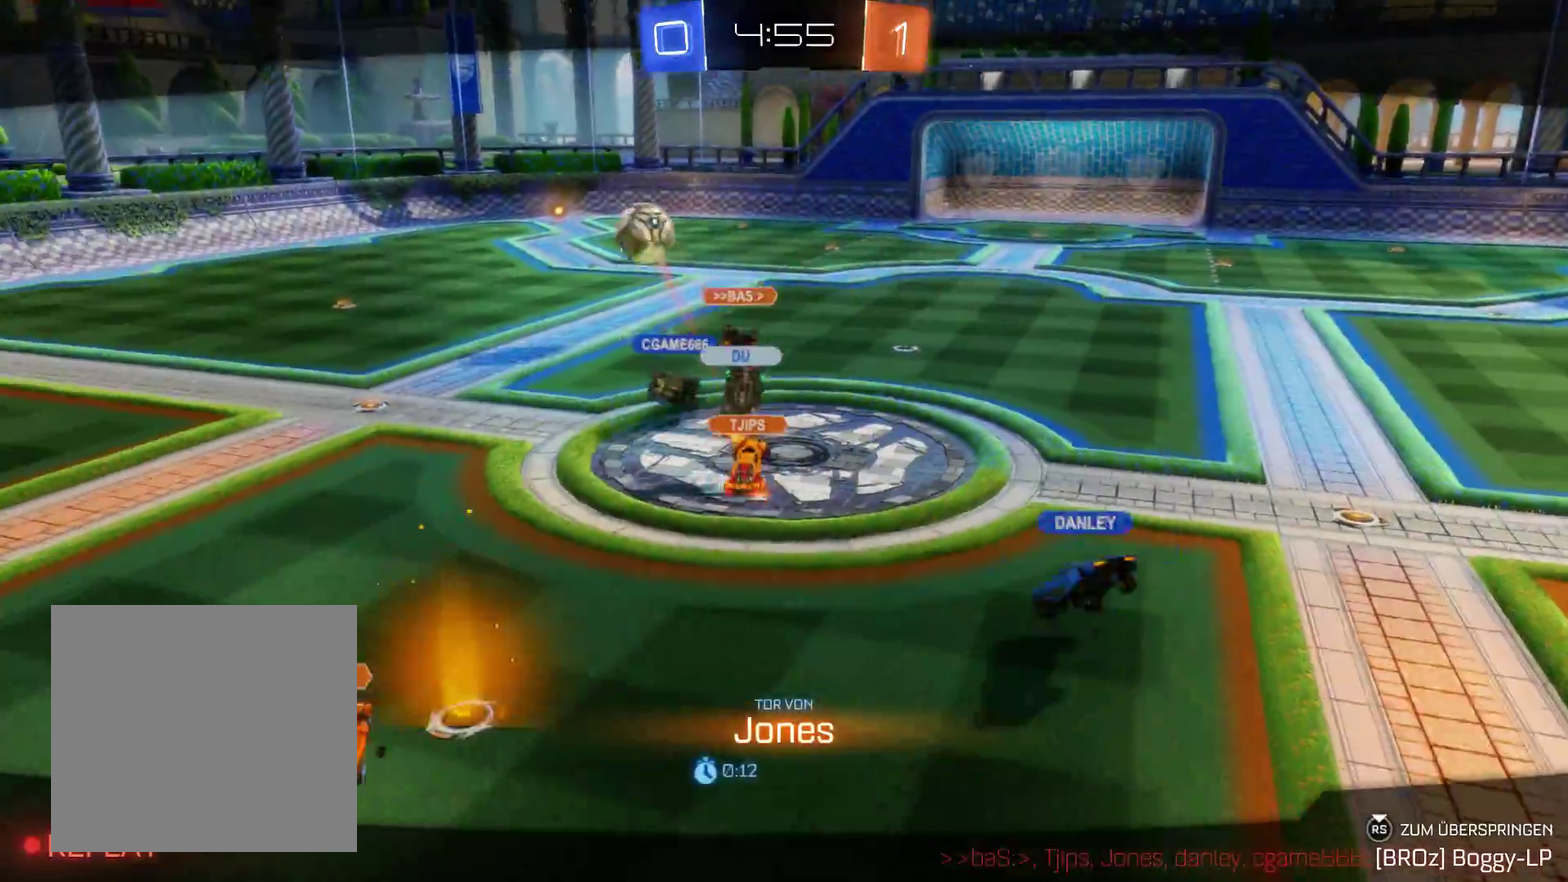
{"buttons": [], "left_stick": "center", "right_stick": "center", "events": [[100, "R2", "up"]]}